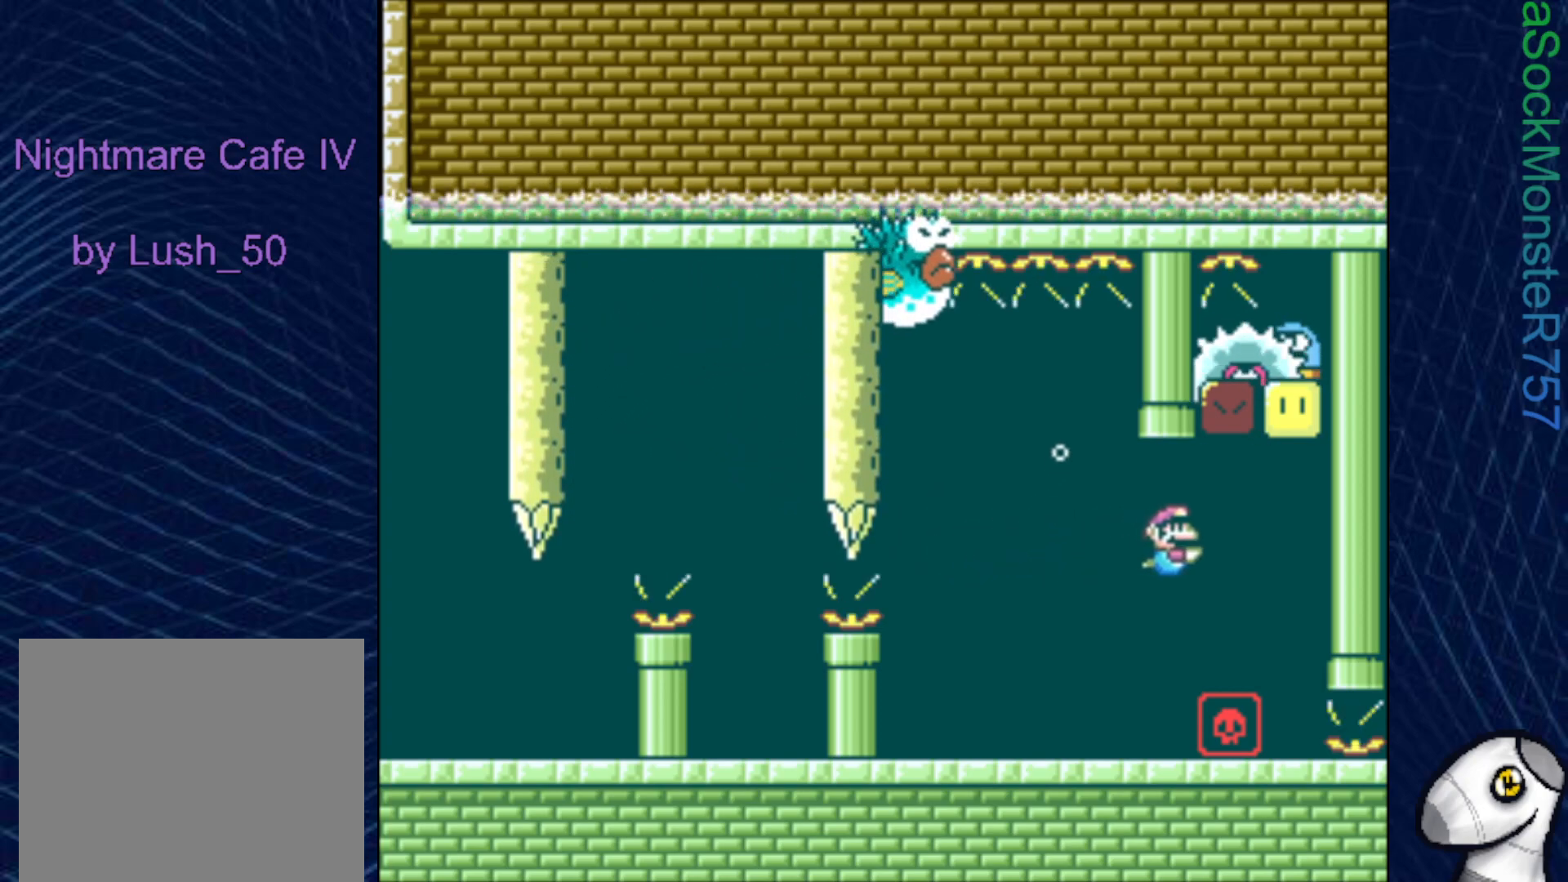
Gameplay with a controller (PlayStation layout); each line is a JSON object with the inputs held at the frame after it. "events" lists button and stick changes between this image and that frame as [ms after this image, input, new state], when the widget could be followed in between. Not read: left_stick.
{"buttons": ["SQUARE", "DPAD_RIGHT"], "right_stick": "center", "events": [[183, "CROSS", "down"], [283, "CROSS", "up"], [417, "DPAD_DOWN", "up"]]}
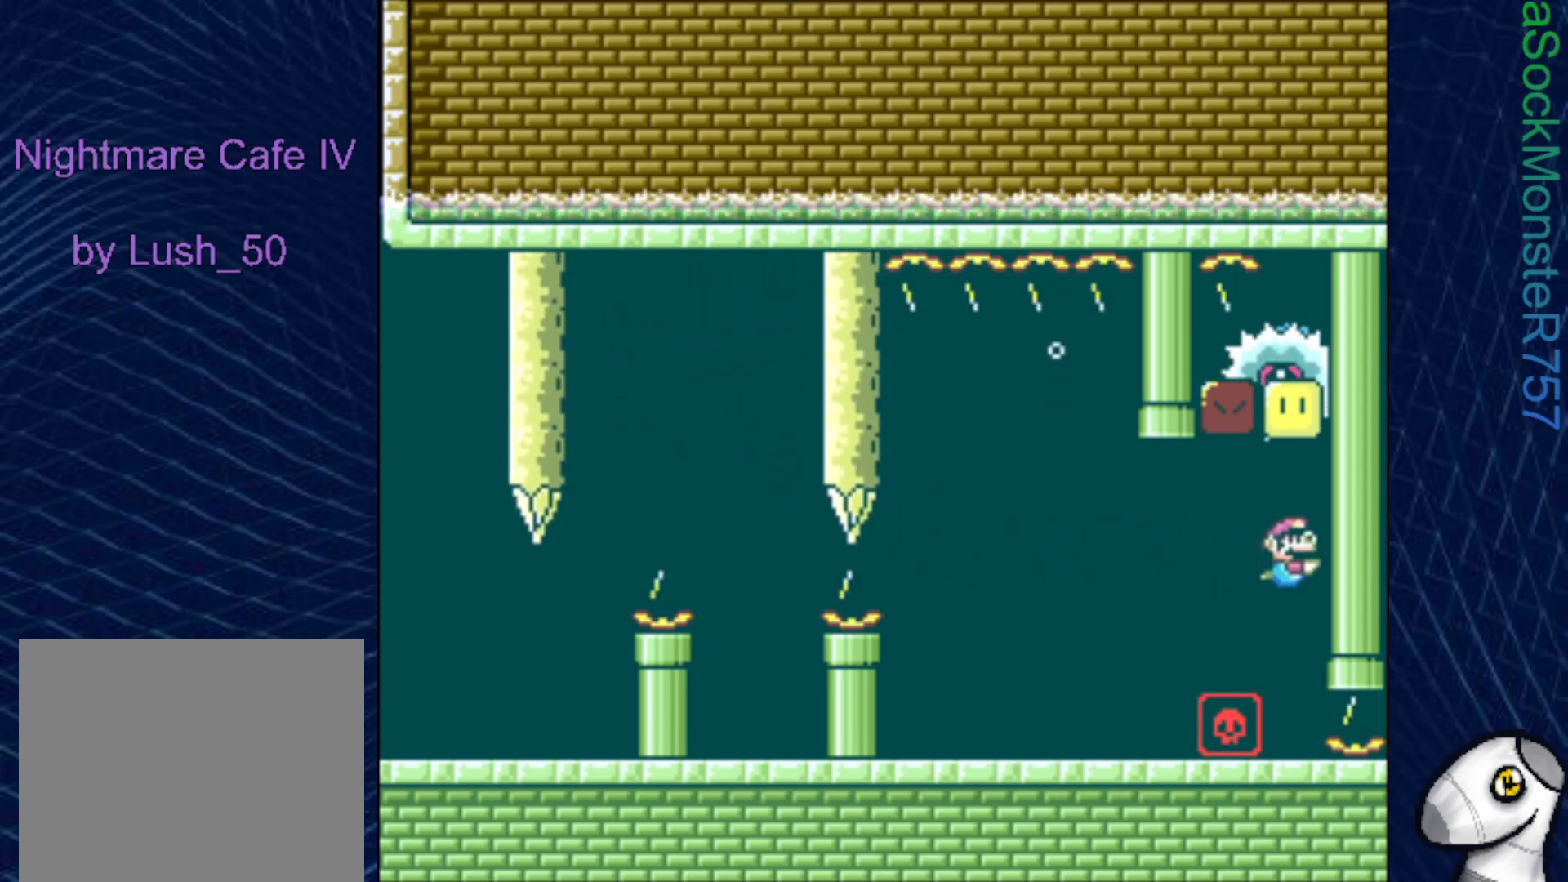
{"buttons": ["SQUARE", "DPAD_DOWN", "DPAD_LEFT"], "right_stick": "center", "events": [[33, "CROSS", "down"], [33, "DPAD_RIGHT", "up"], [33, "DPAD_UP", "down"], [133, "CROSS", "up"], [150, "DPAD_LEFT", "down"], [183, "CROSS", "down"], [250, "DPAD_UP", "up"], [317, "CROSS", "up"], [350, "DPAD_DOWN", "down"]]}
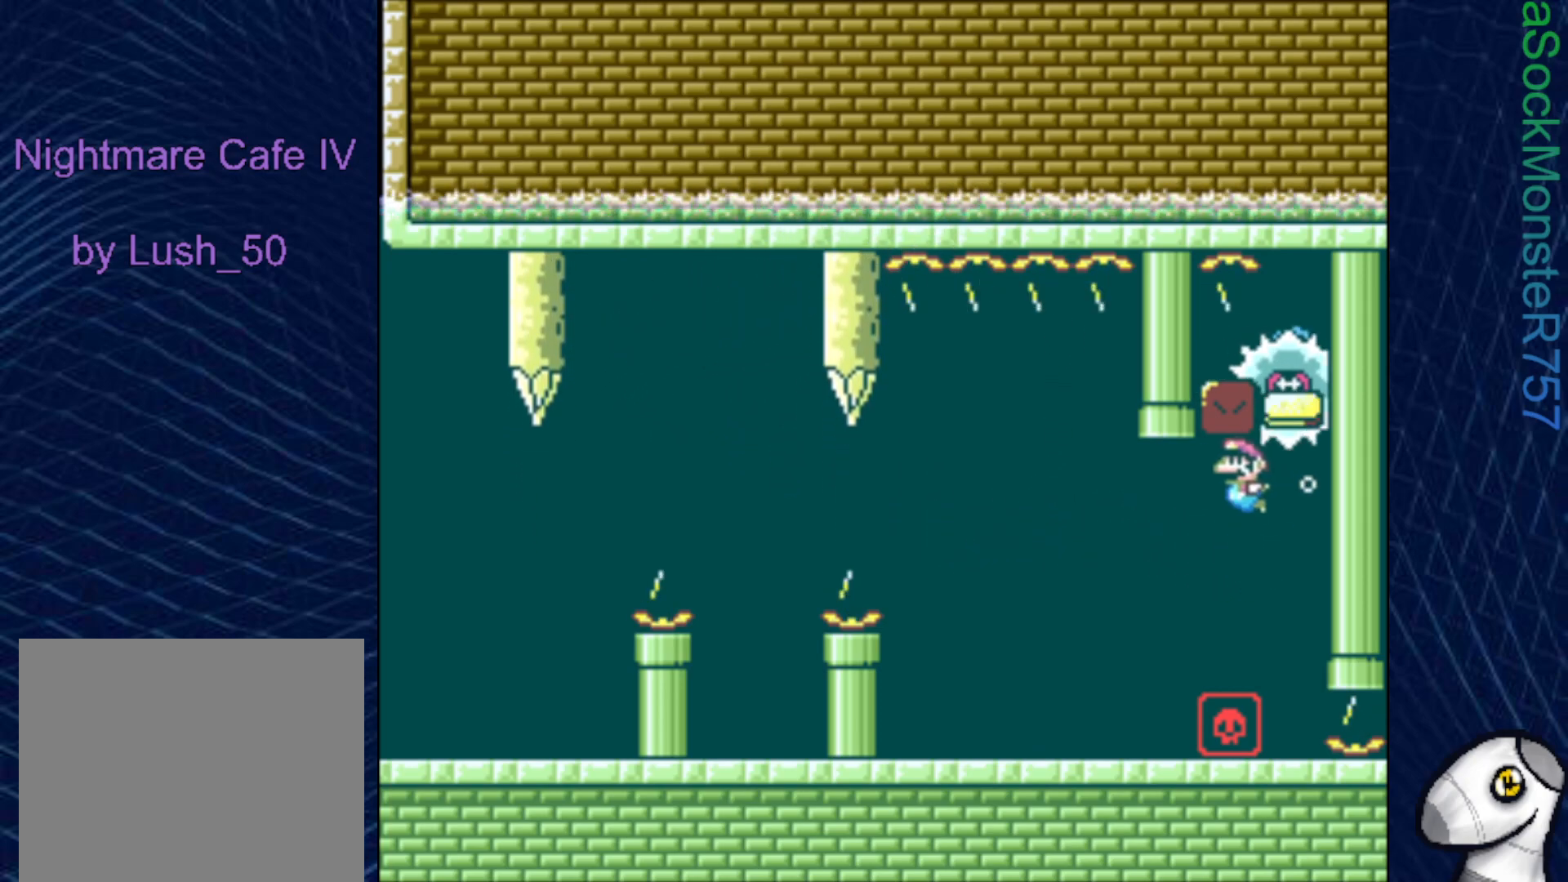
{"buttons": ["CROSS", "SQUARE", "DPAD_LEFT"], "right_stick": "center", "events": [[83, "DPAD_DOWN", "up"], [383, "CROSS", "down"]]}
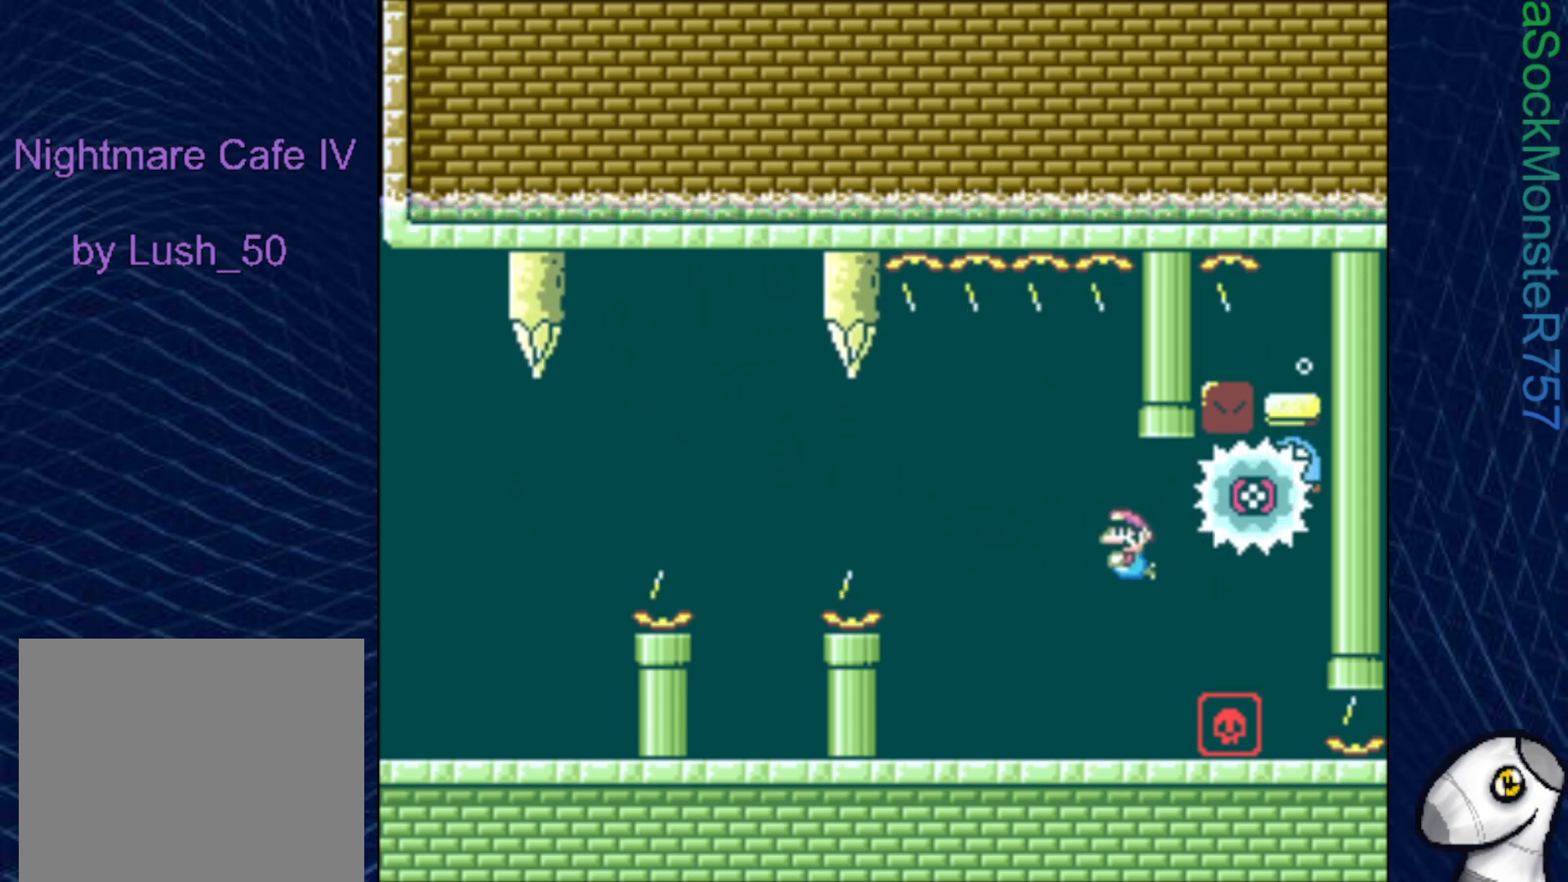
{"buttons": ["CROSS", "SQUARE", "DPAD_DOWN", "DPAD_RIGHT"], "right_stick": "center", "events": [[17, "CROSS", "up"], [83, "DPAD_UP", "down"], [167, "DPAD_LEFT", "up"], [250, "DPAD_UP", "up"], [283, "DPAD_RIGHT", "down"], [350, "DPAD_DOWN", "down"], [417, "CROSS", "down"]]}
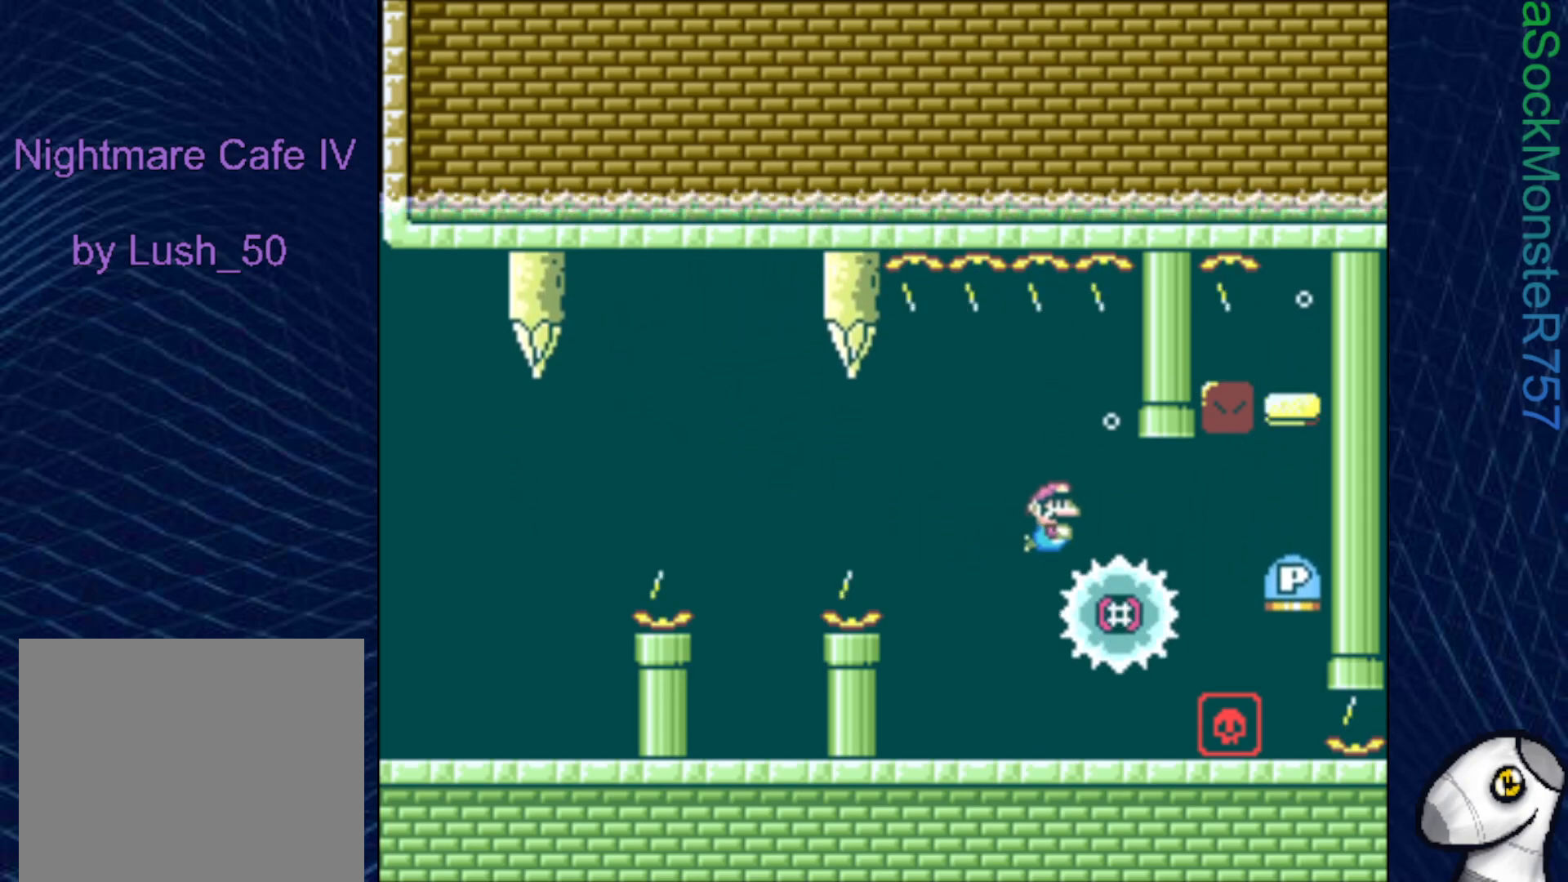
{"buttons": ["SQUARE", "DPAD_DOWN", "DPAD_RIGHT"], "right_stick": "center", "events": [[67, "CROSS", "up"]]}
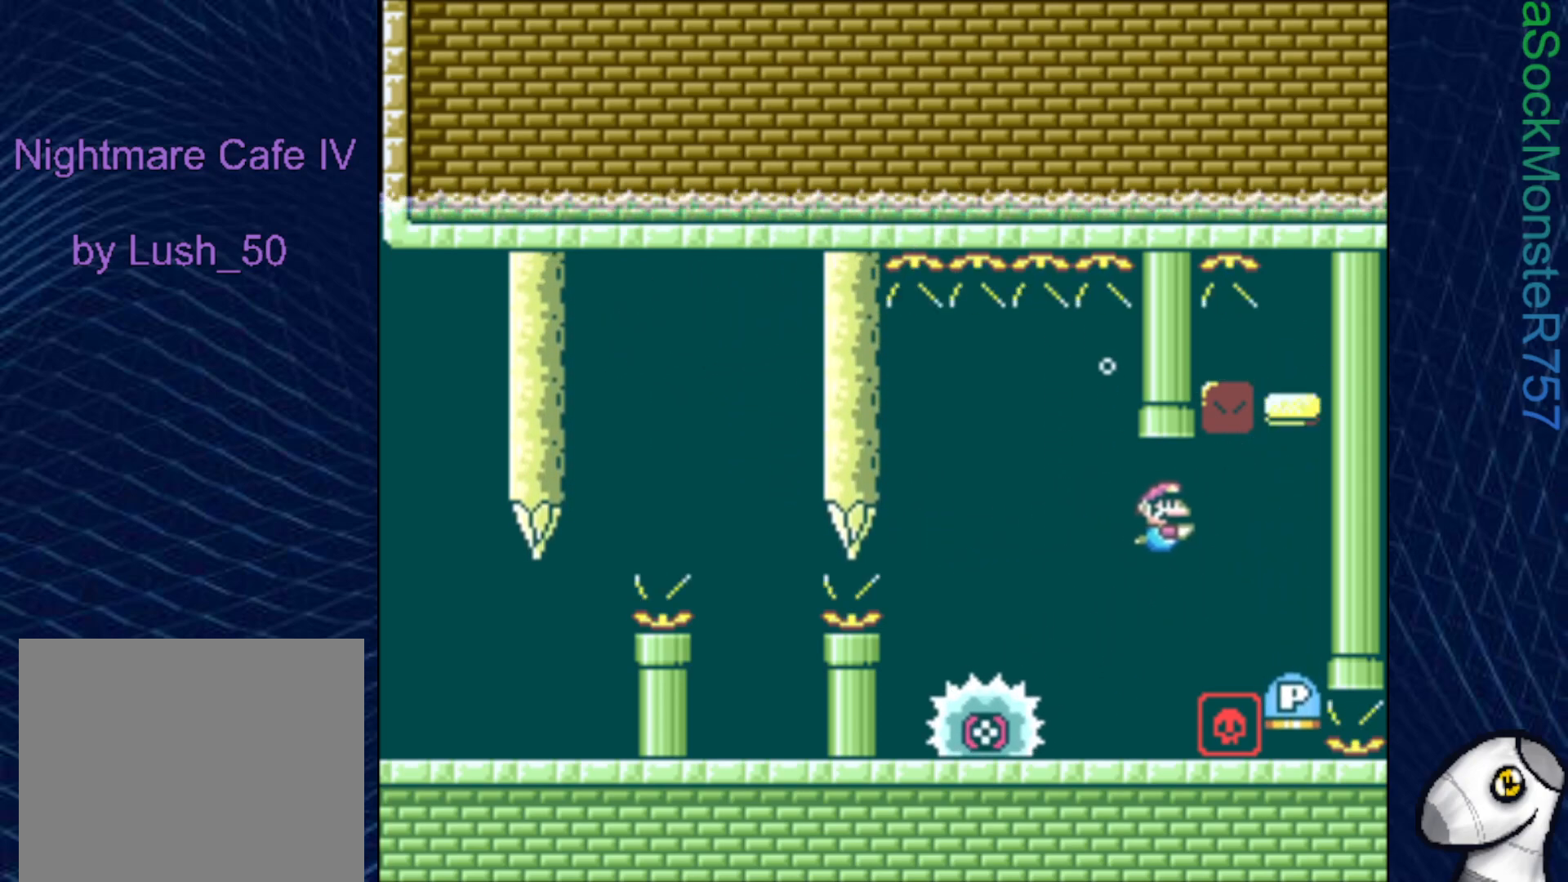
{"buttons": [], "right_stick": "center", "events": [[300, "DPAD_DOWN", "up"], [333, "SQUARE", "up"], [433, "DPAD_RIGHT", "up"]]}
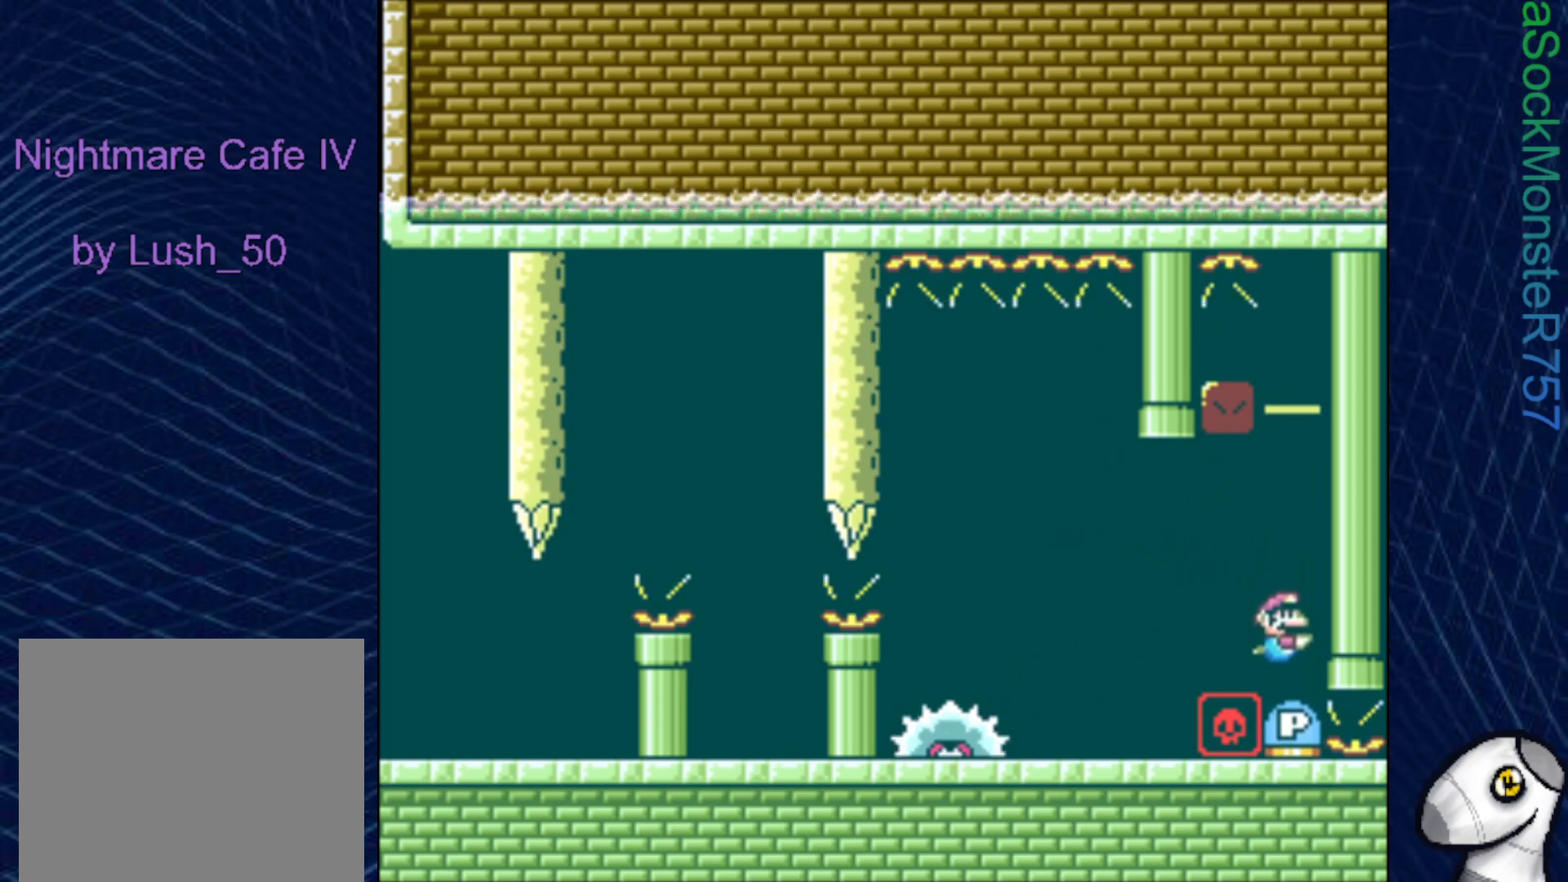
{"buttons": [], "right_stick": "center", "events": [[83, "CROSS", "down"], [83, "DPAD_LEFT", "down"], [83, "DPAD_UP", "down"], [100, "DPAD_LEFT", "up"], [167, "CROSS", "up"], [233, "CROSS", "down"], [333, "CROSS", "up"], [400, "CROSS", "down"], [450, "DPAD_UP", "up"], [500, "CROSS", "up"]]}
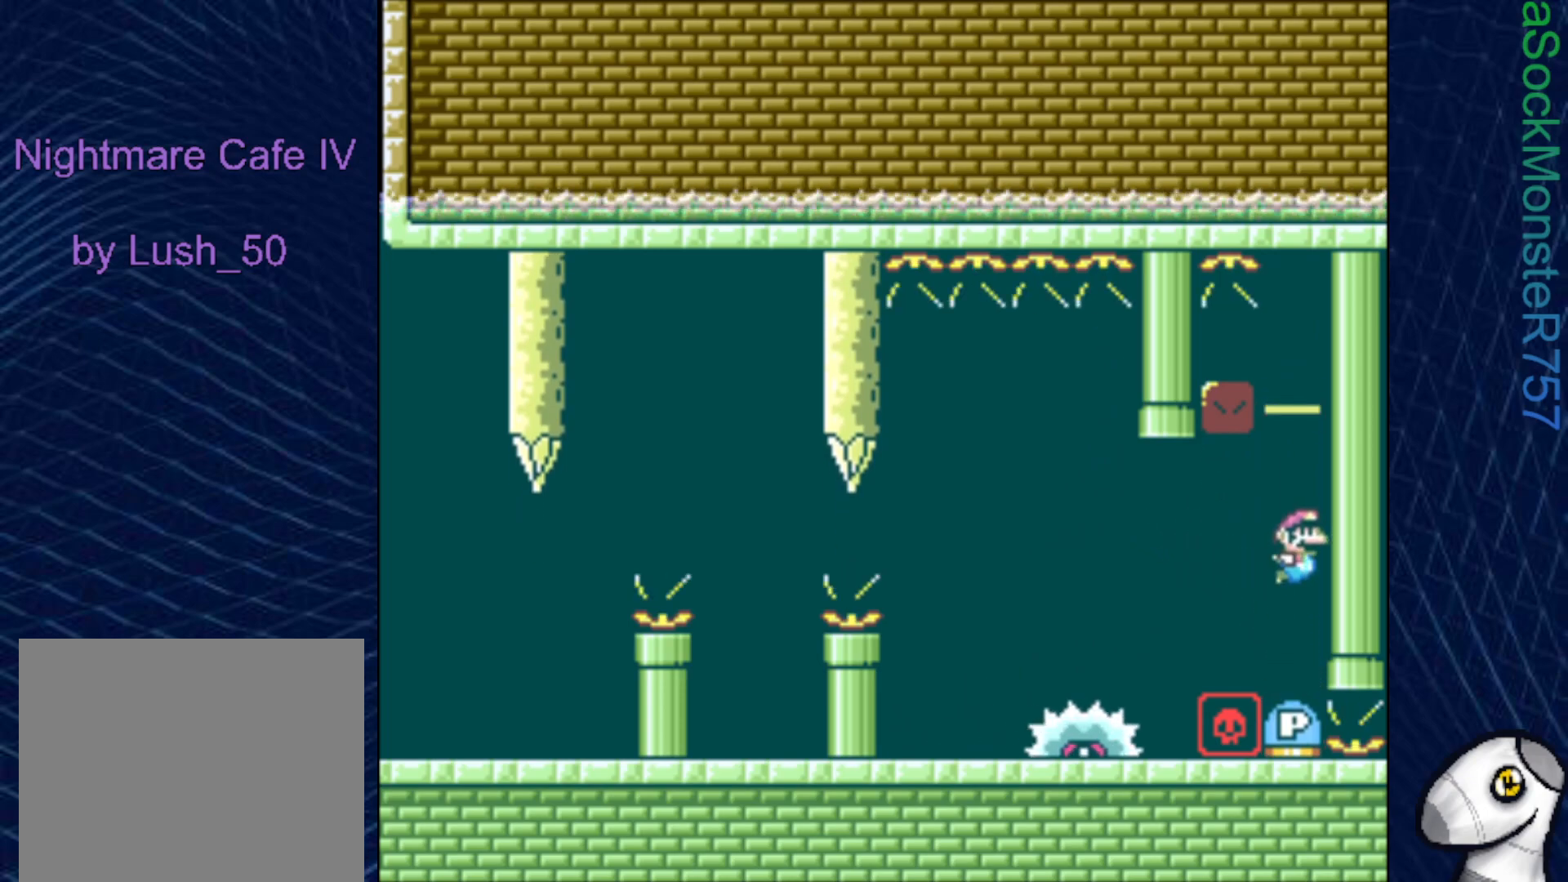
{"buttons": [], "right_stick": "center", "events": []}
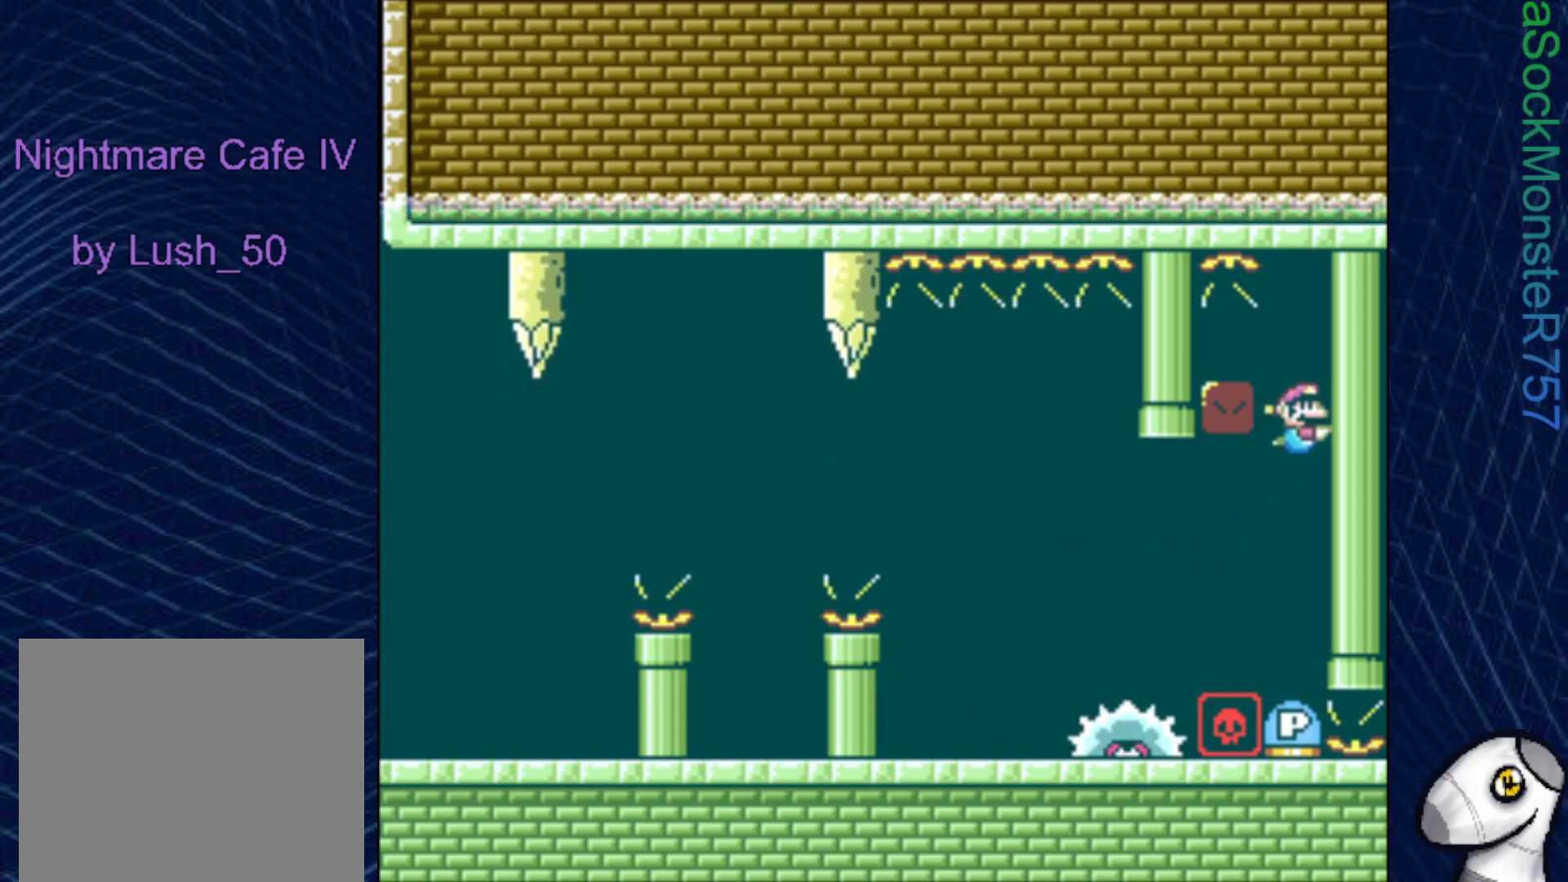
{"buttons": [], "right_stick": "center", "events": []}
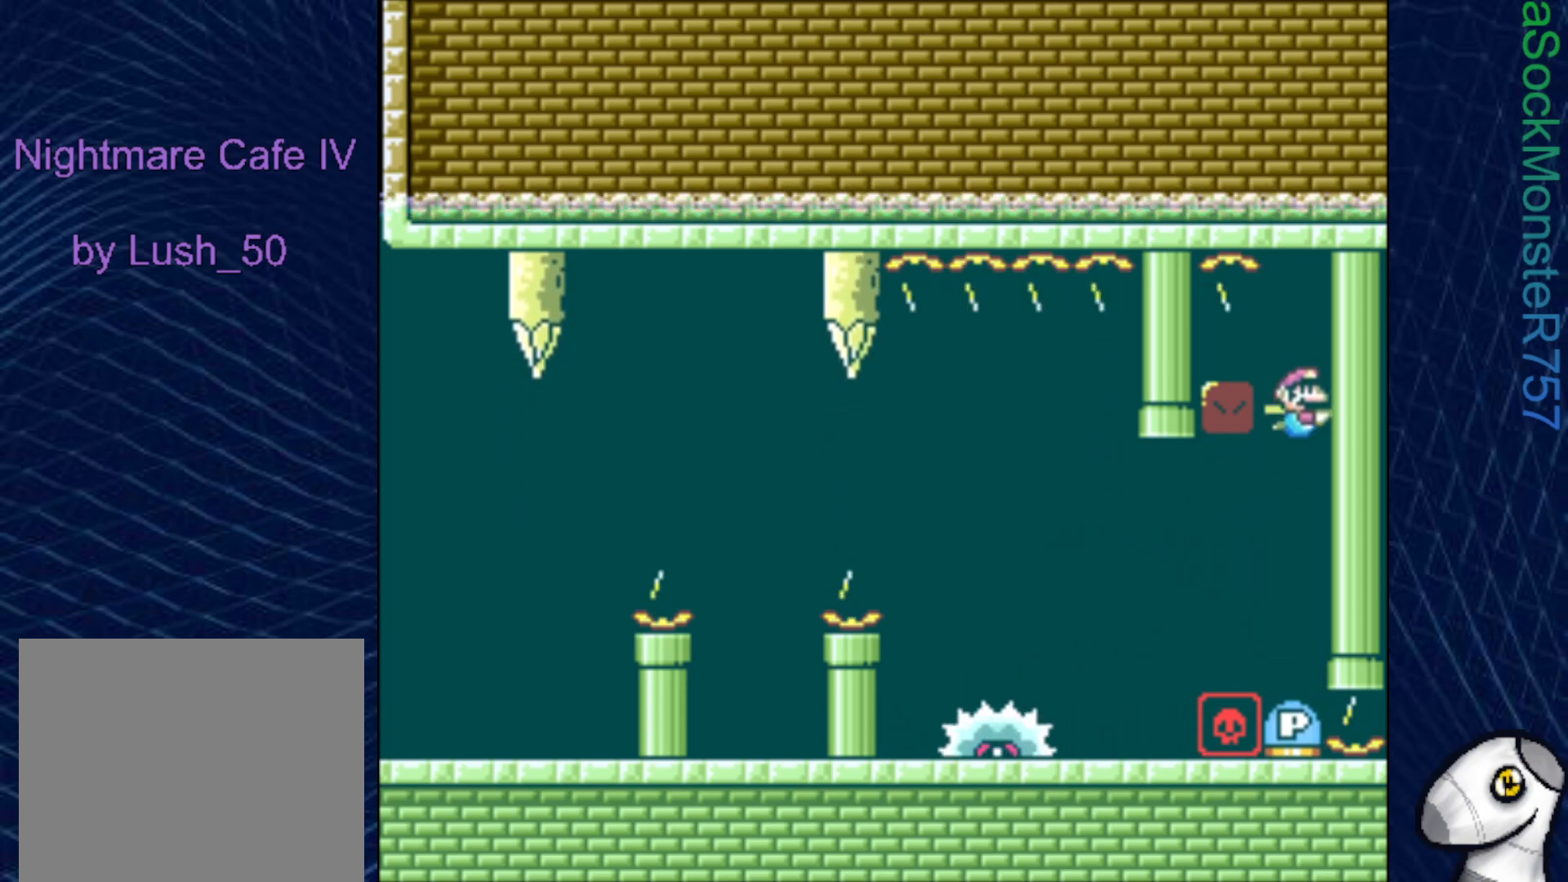
{"buttons": [], "right_stick": "center", "events": []}
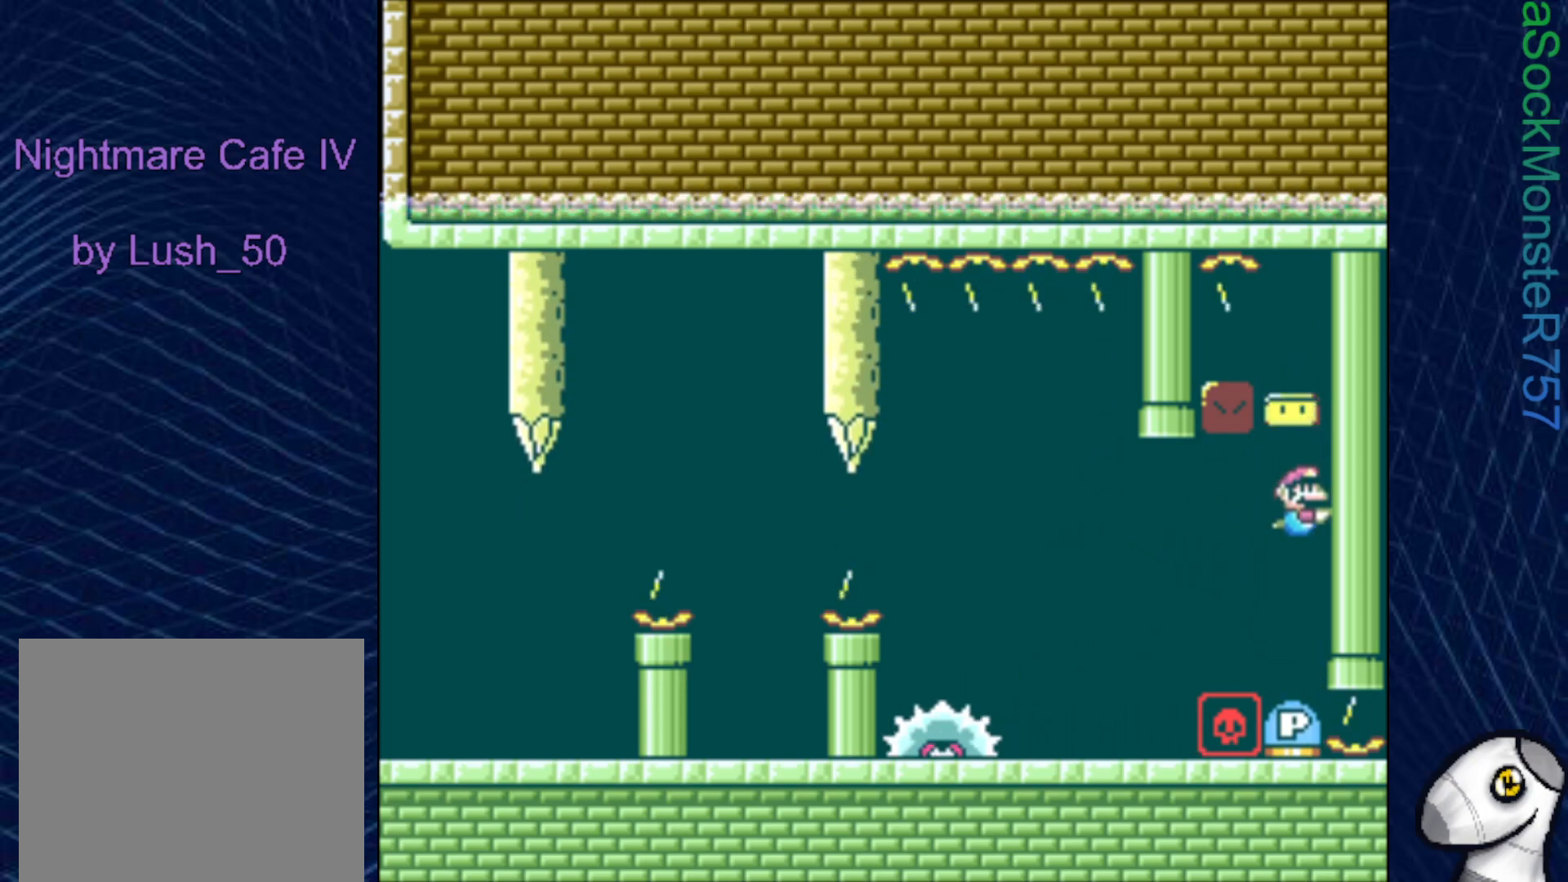
{"buttons": ["CROSS"], "right_stick": "center", "events": [[83, "DPAD_LEFT", "down"], [183, "DPAD_LEFT", "up"], [500, "CROSS", "down"]]}
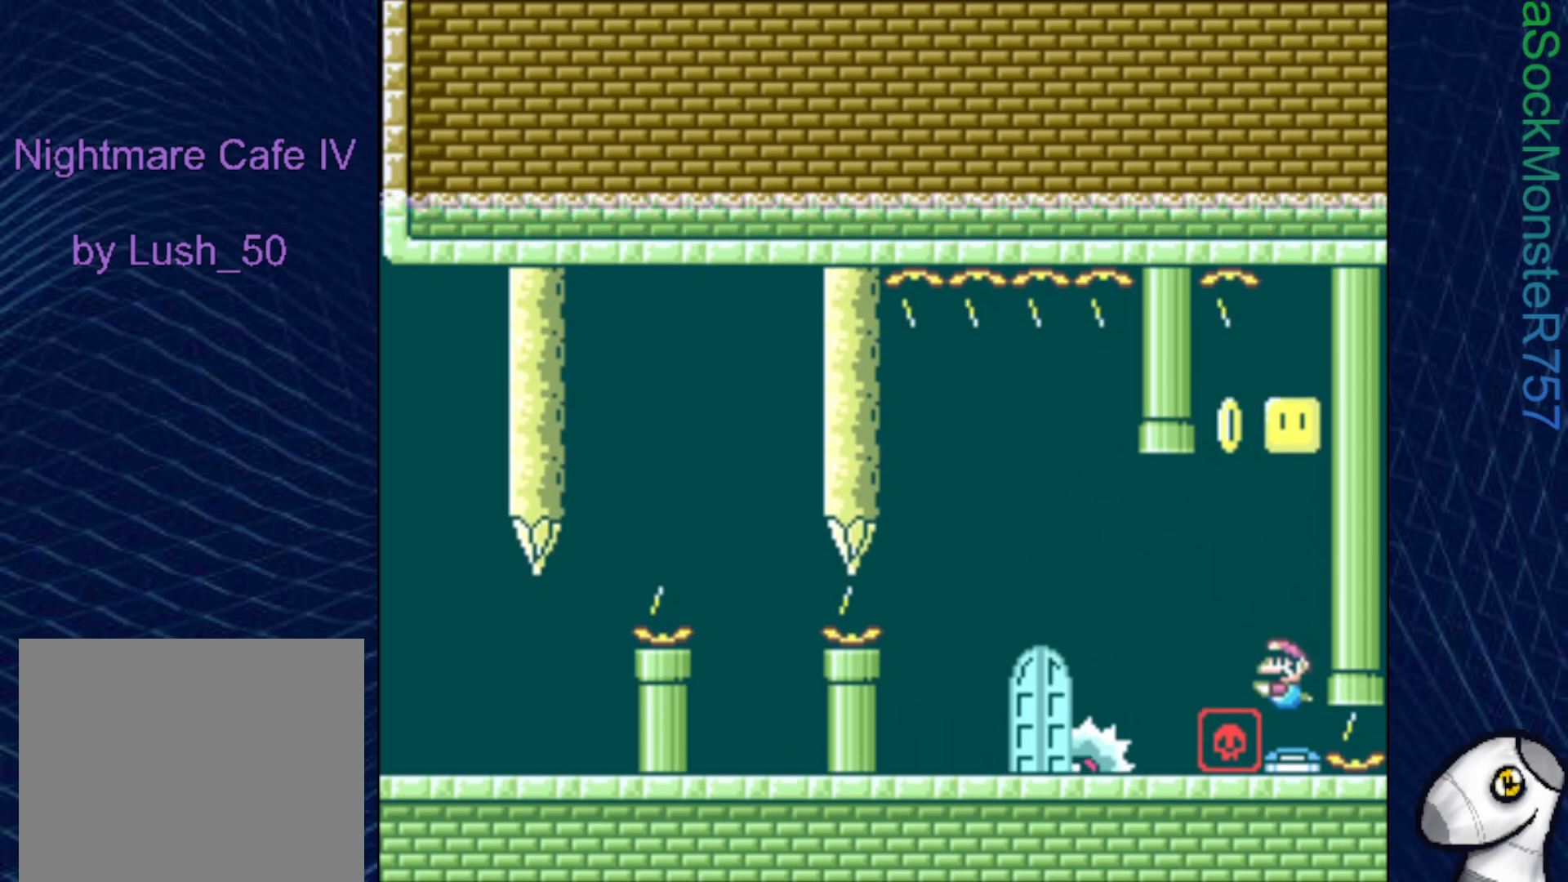
{"buttons": ["DPAD_LEFT"], "right_stick": "center", "events": [[17, "DPAD_UP", "down"], [67, "CROSS", "up"], [150, "CROSS", "down"], [250, "CROSS", "up"], [333, "DPAD_LEFT", "down"], [367, "DPAD_UP", "up"]]}
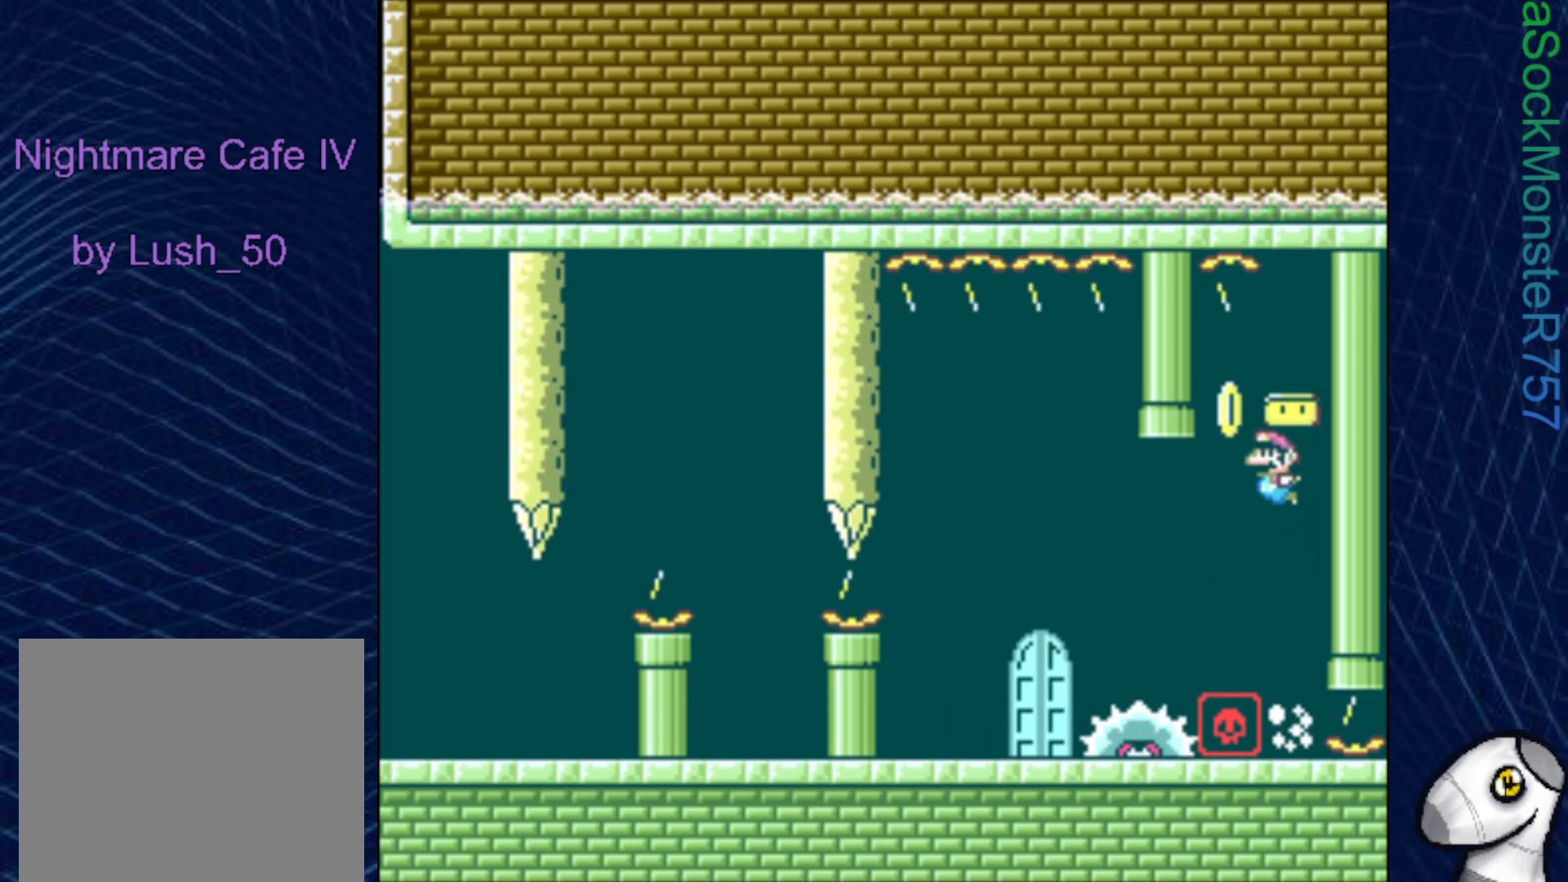
{"buttons": ["DPAD_LEFT"], "right_stick": "center", "events": []}
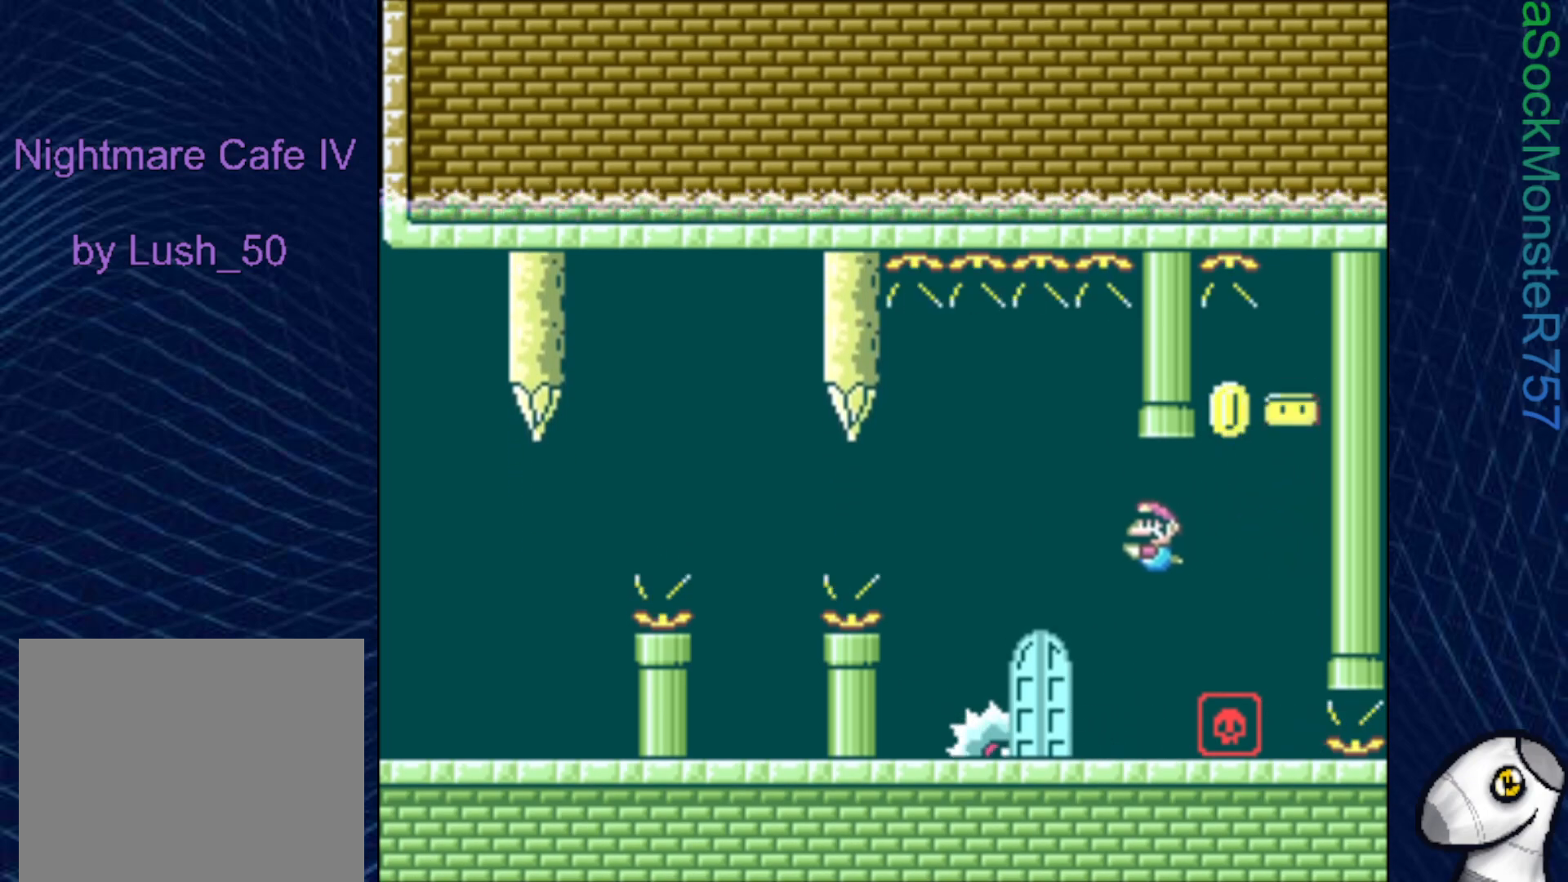
{"buttons": [], "right_stick": "center", "events": [[100, "CROSS", "down"], [233, "CROSS", "up"], [350, "DPAD_LEFT", "up"]]}
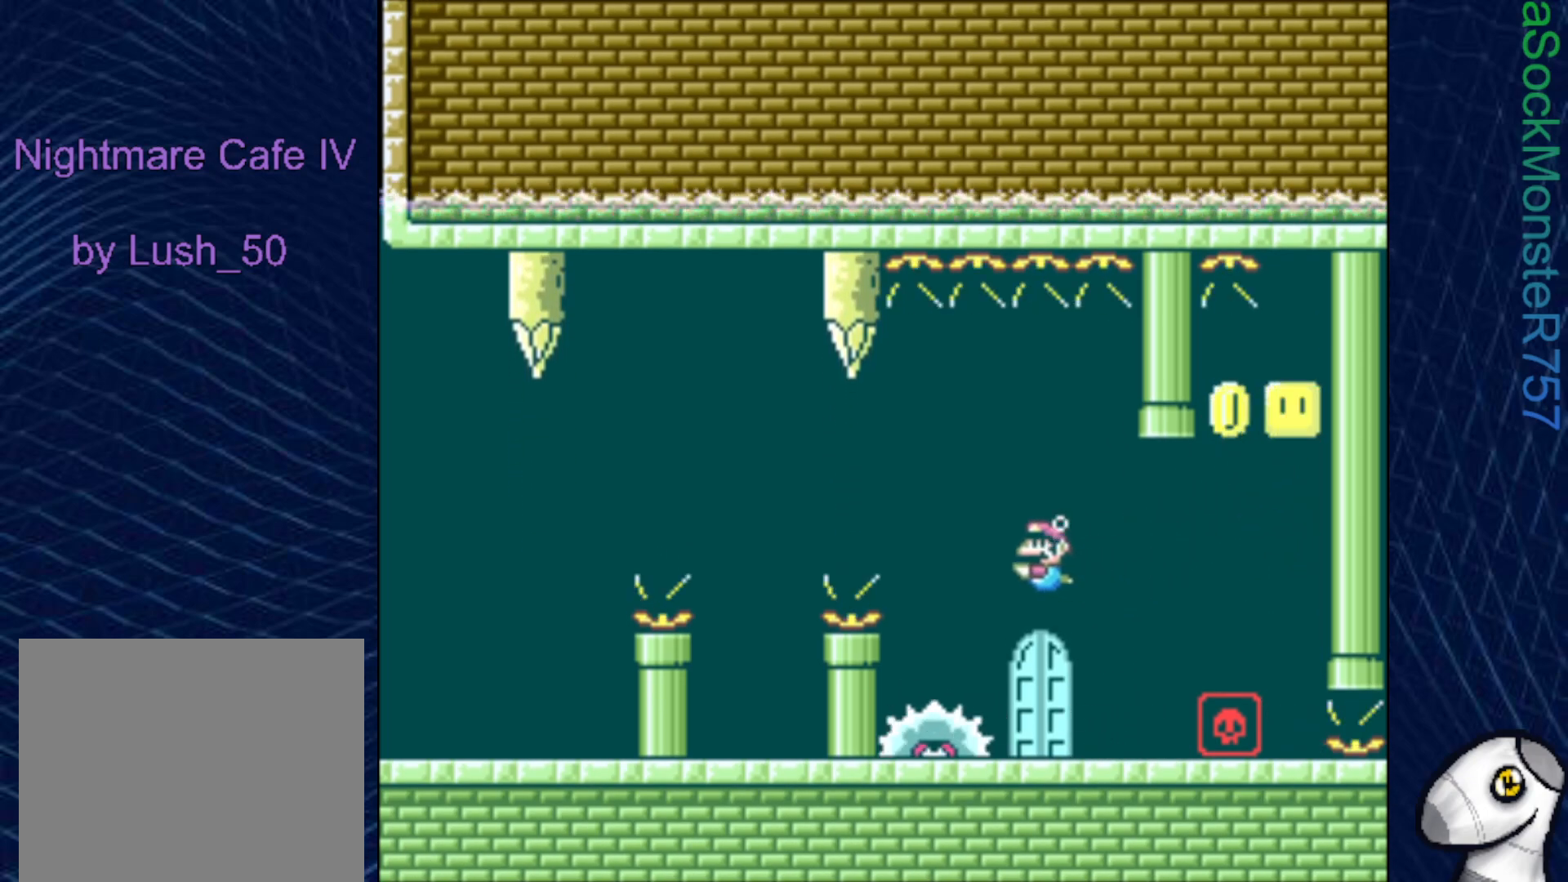
{"buttons": ["DPAD_LEFT"], "right_stick": "center", "events": [[383, "DPAD_LEFT", "down"]]}
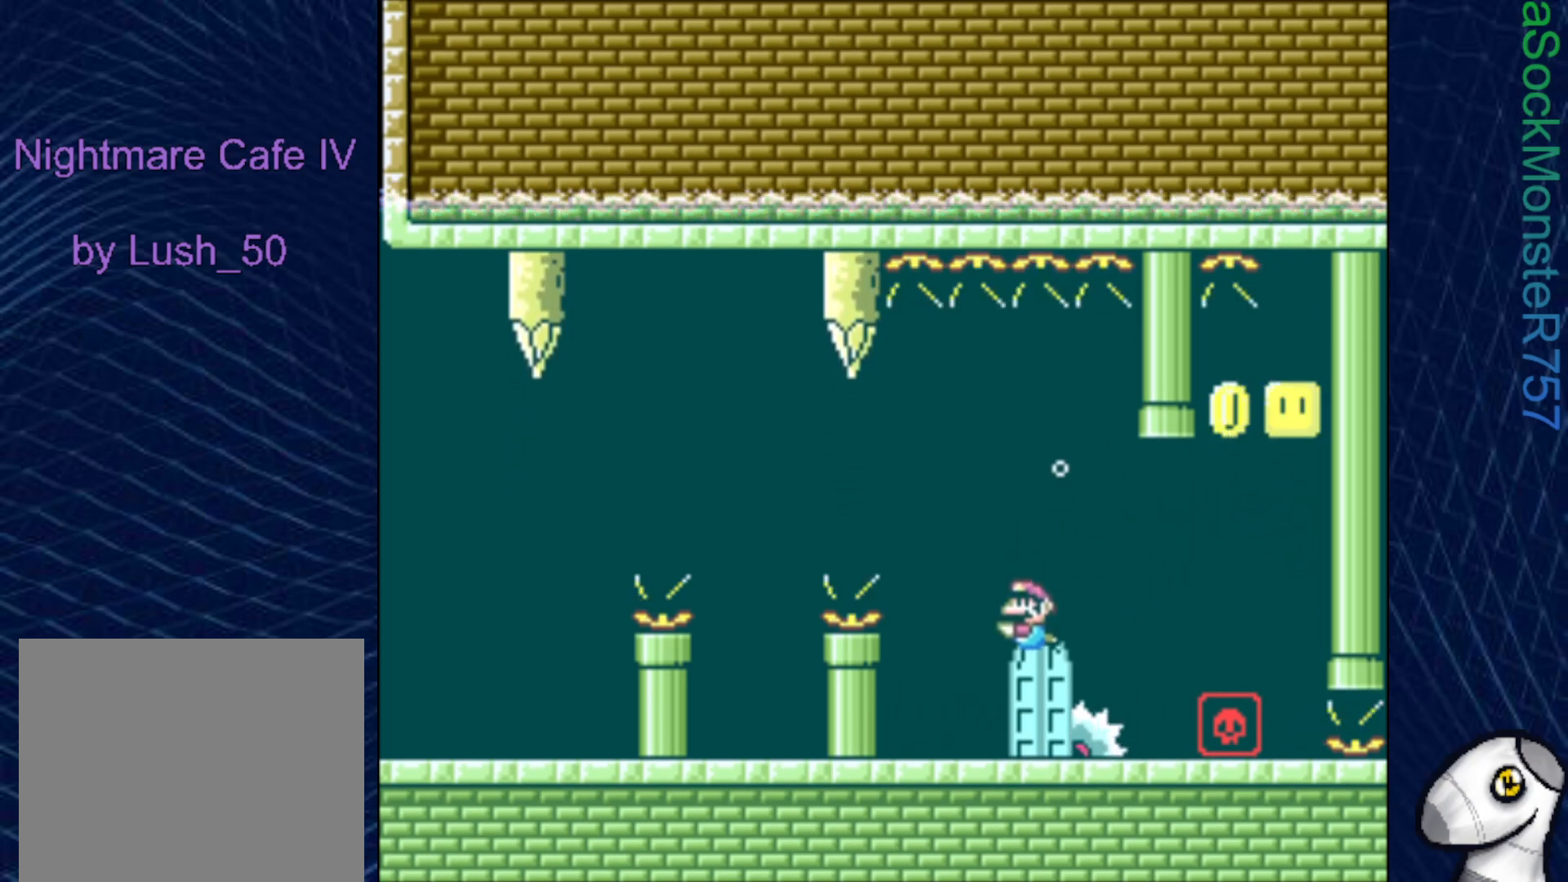
{"buttons": [], "right_stick": "center", "events": [[17, "DPAD_LEFT", "up"], [117, "DPAD_RIGHT", "down"], [250, "DPAD_RIGHT", "up"], [350, "DPAD_UP", "down"], [500, "DPAD_UP", "up"]]}
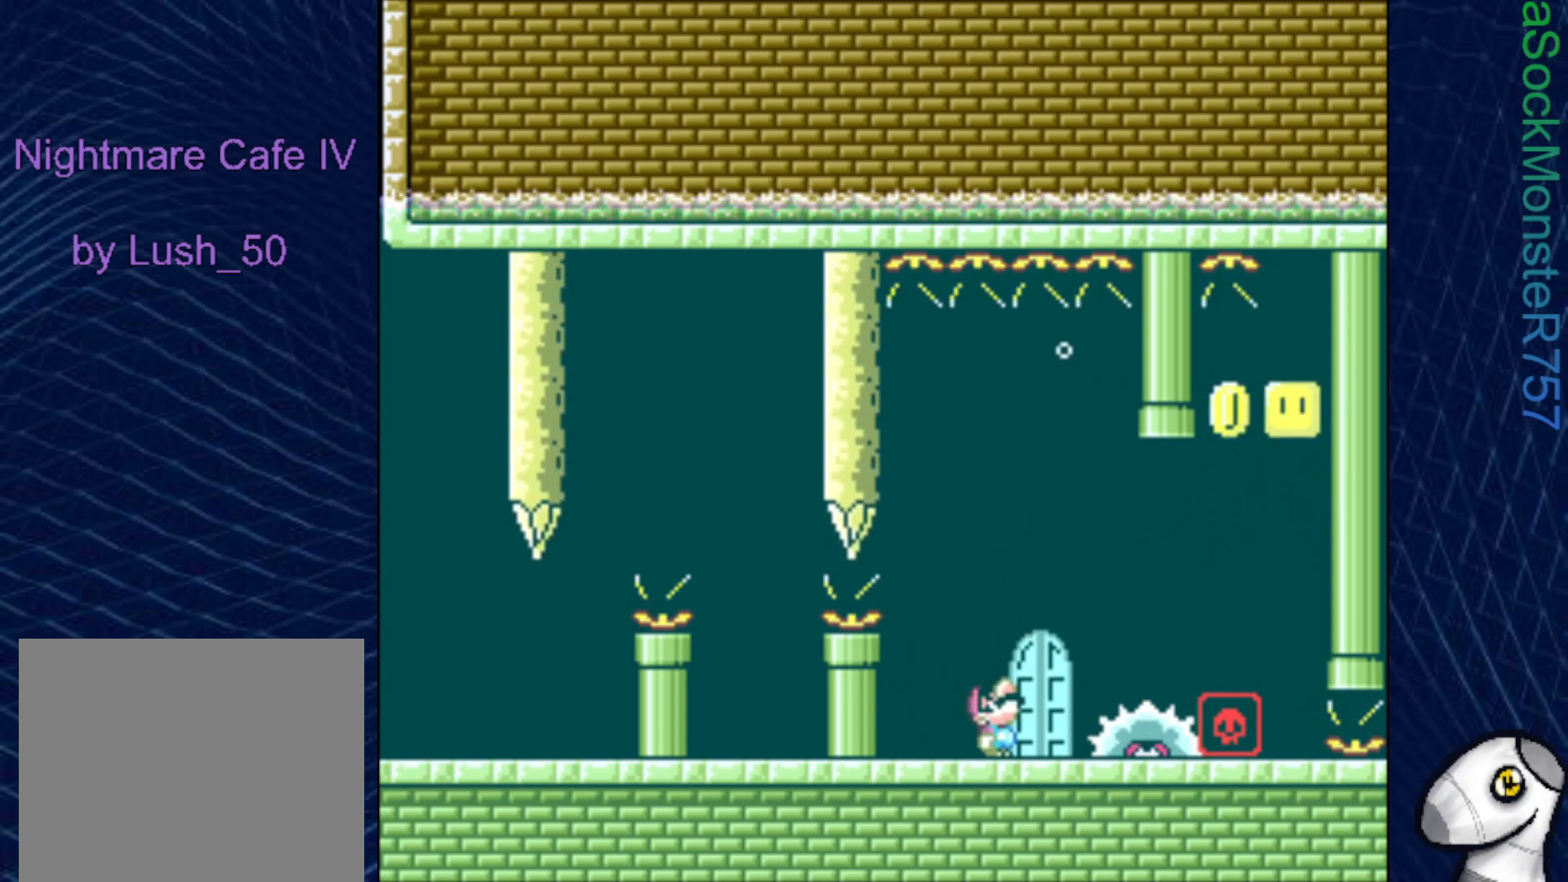
{"buttons": [], "right_stick": "center", "events": [[67, "DPAD_RIGHT", "down"], [217, "CROSS", "down"], [217, "DPAD_RIGHT", "up"], [400, "CROSS", "up"]]}
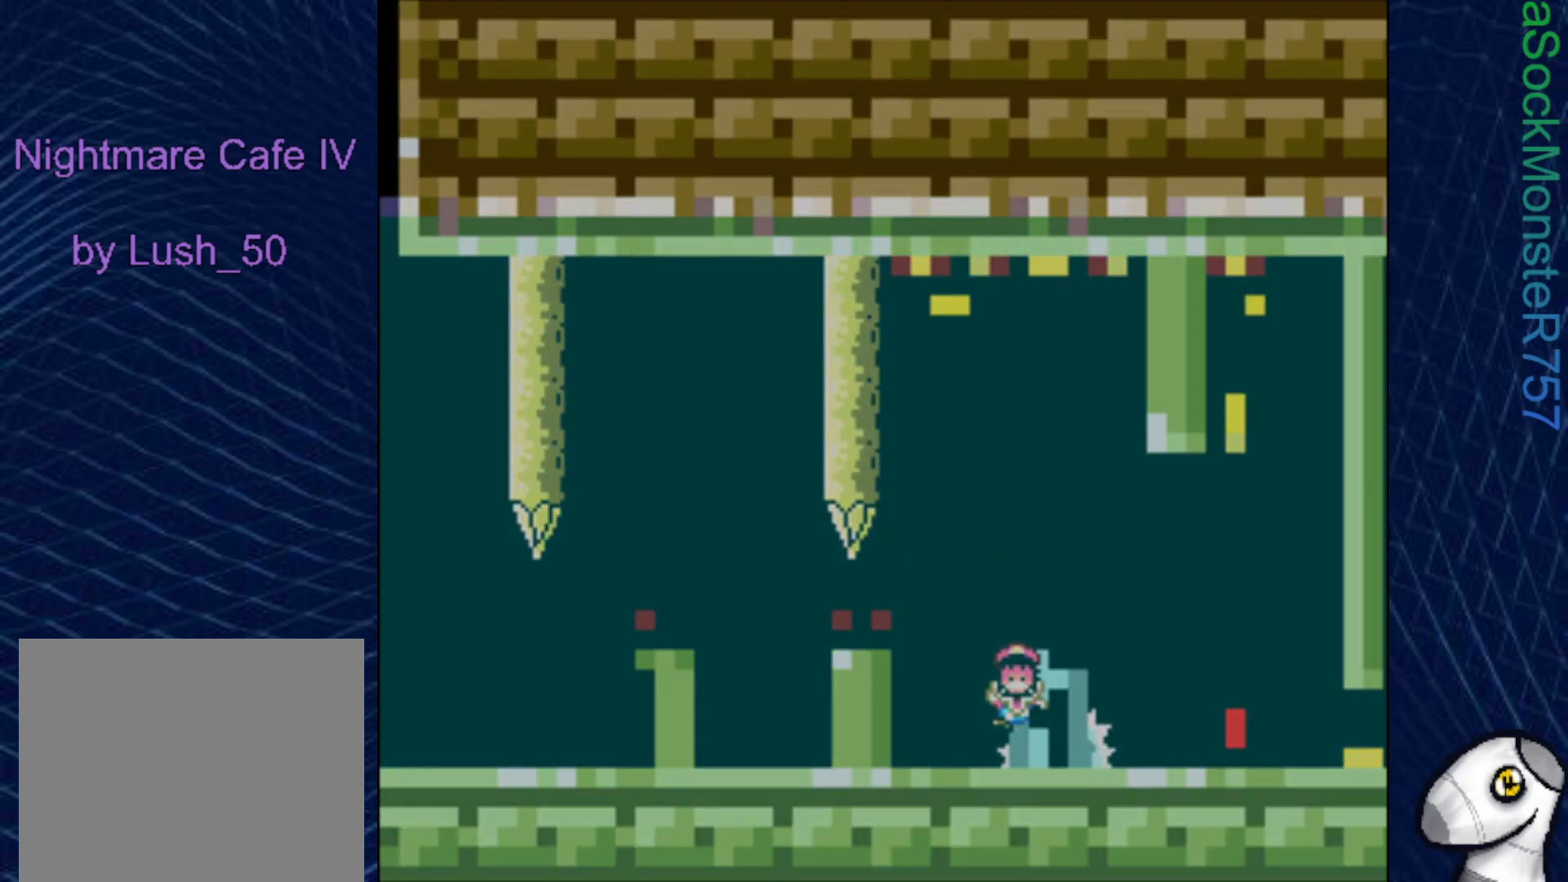
{"buttons": [], "right_stick": "center", "events": []}
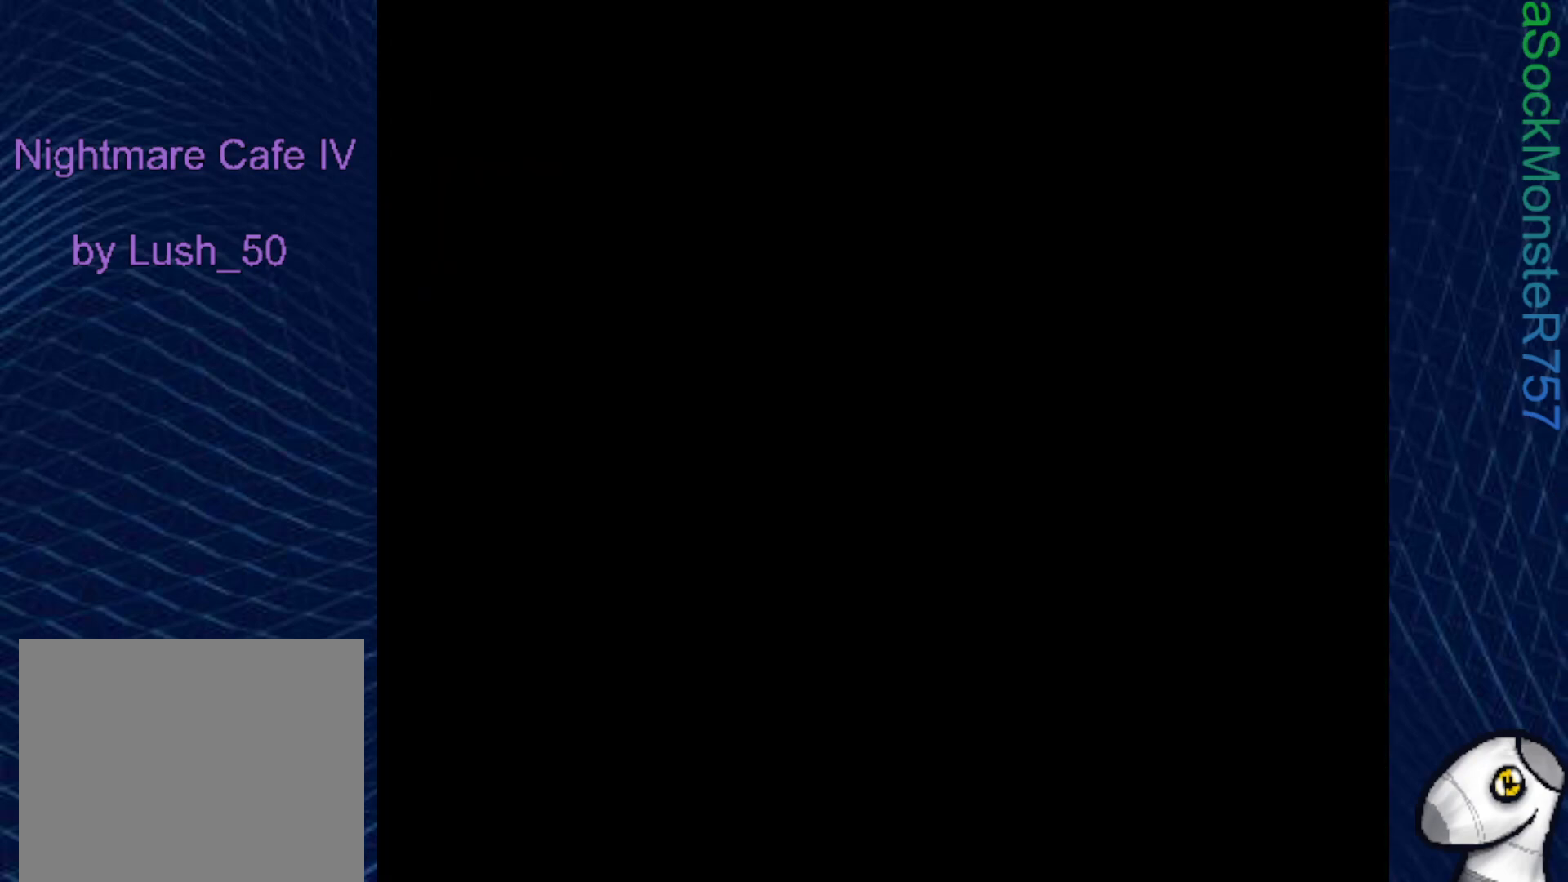
{"buttons": ["SQUARE"], "right_stick": "center", "events": [[417, "SQUARE", "down"]]}
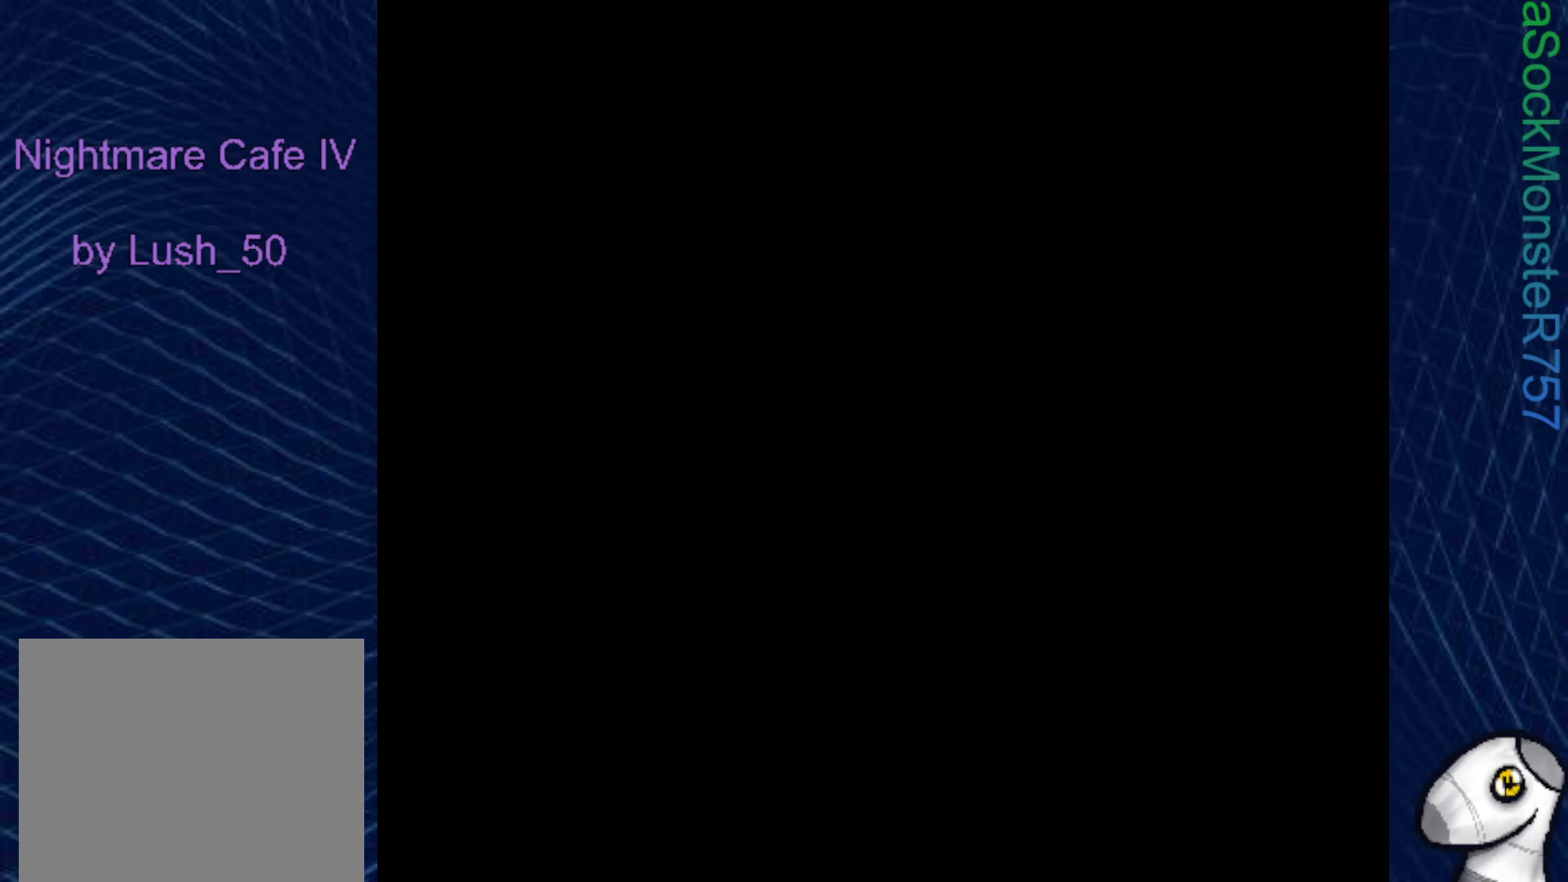
{"buttons": ["SQUARE"], "right_stick": "center", "events": []}
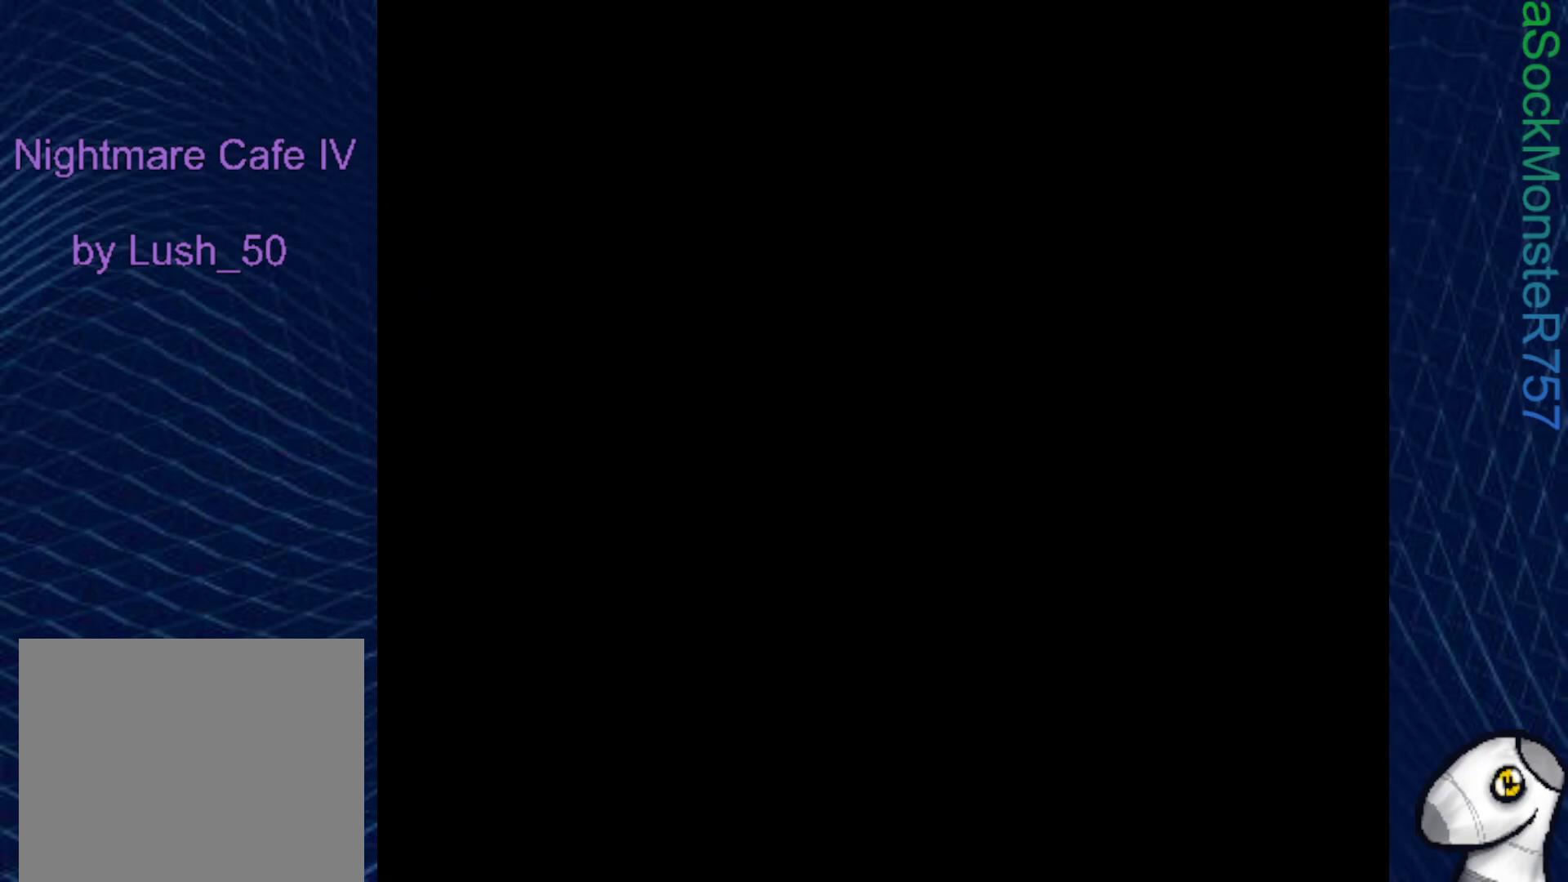
{"buttons": ["SQUARE"], "right_stick": "center", "events": []}
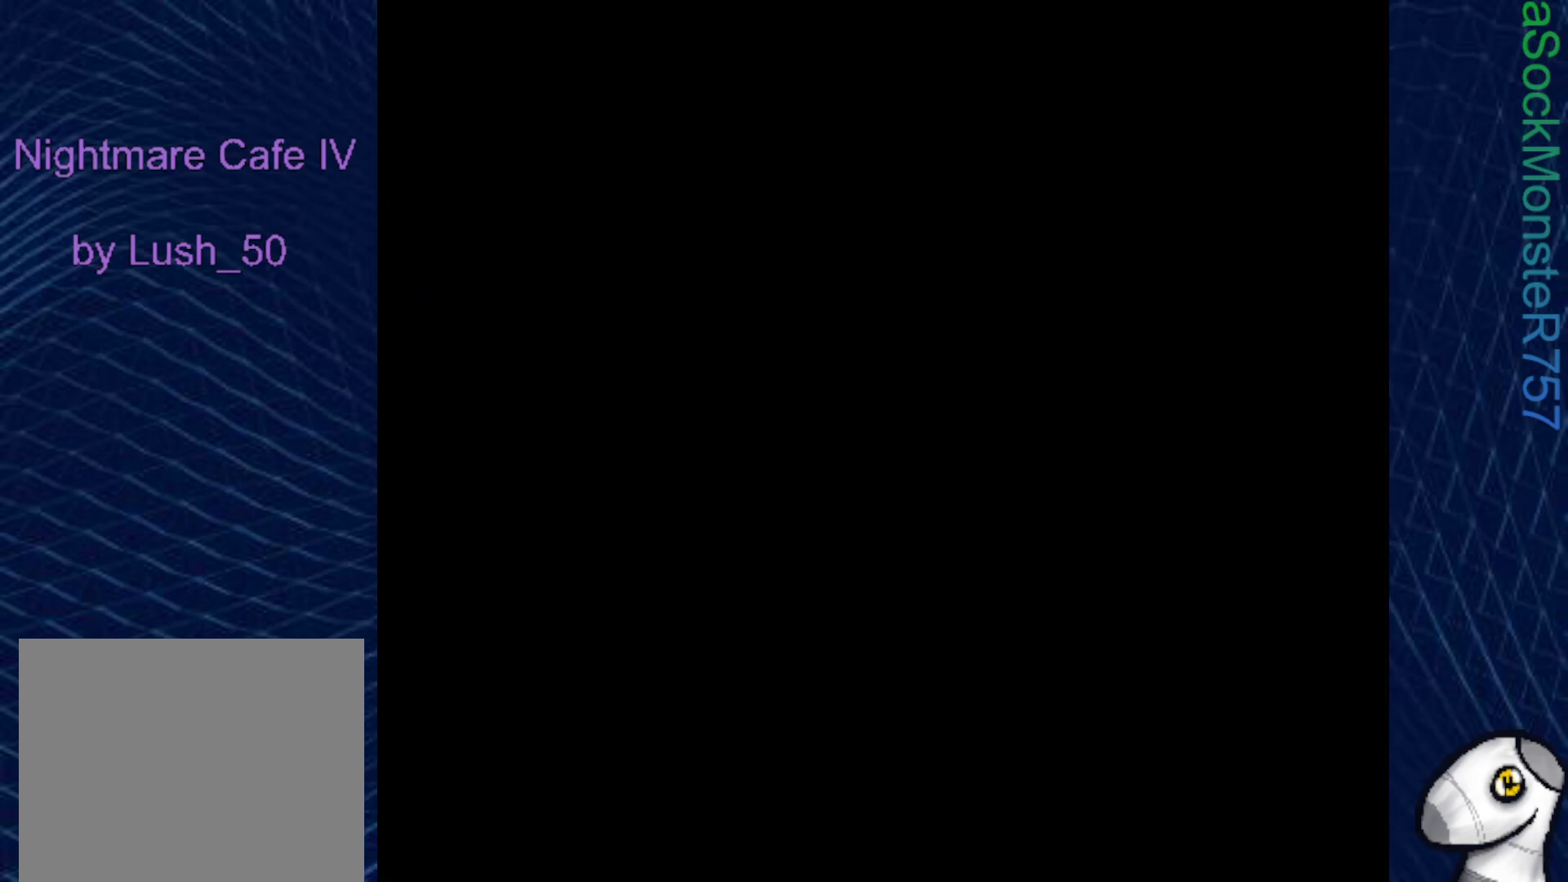
{"buttons": ["SQUARE"], "right_stick": "center", "events": []}
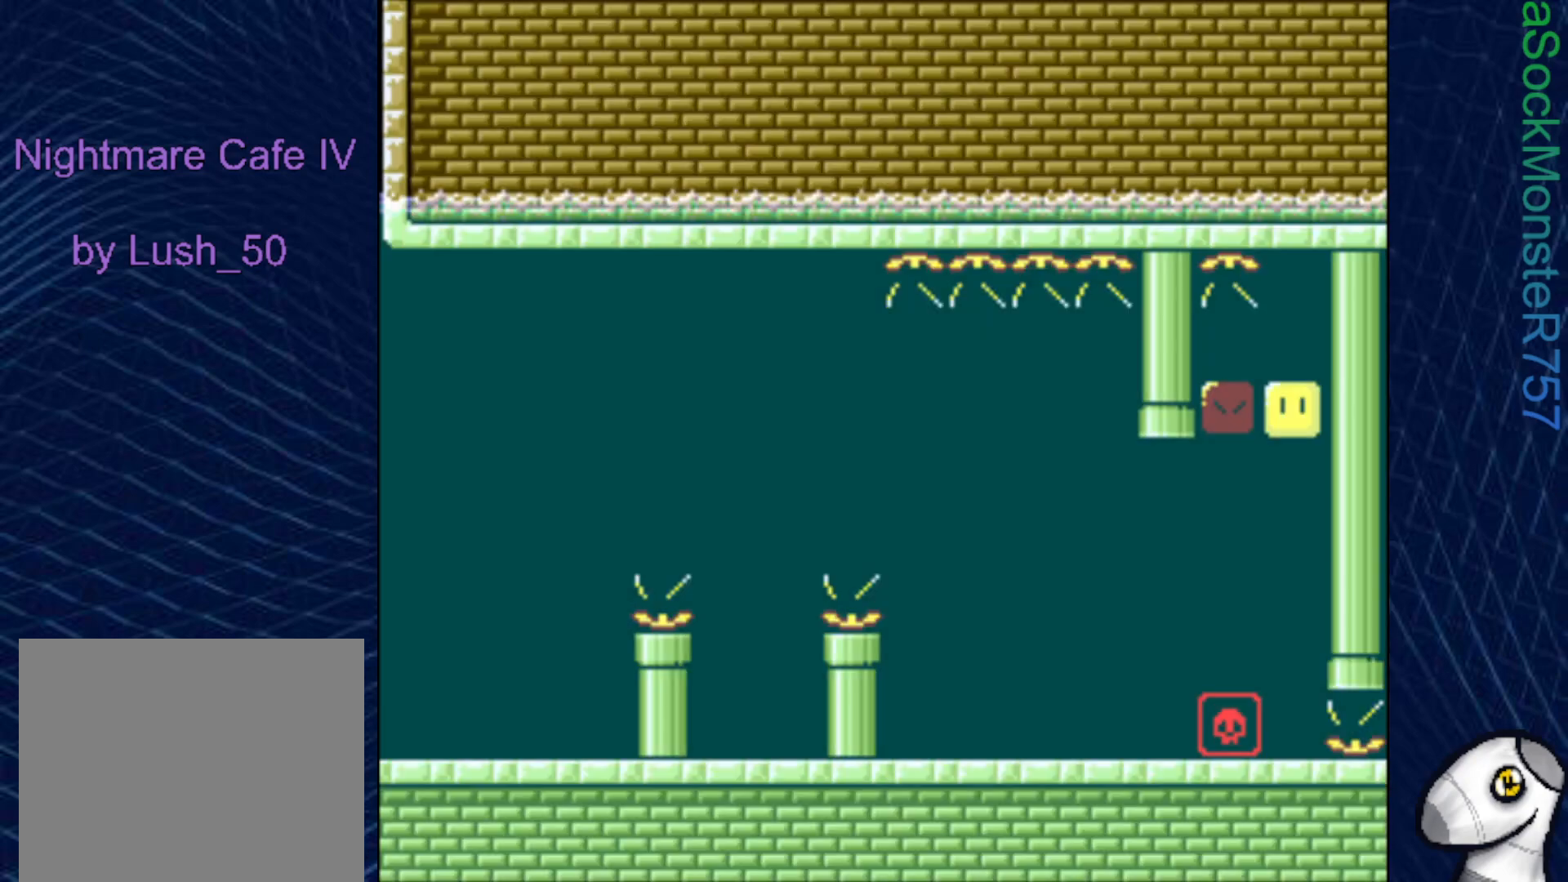
{"buttons": ["SQUARE", "DPAD_UP", "DPAD_RIGHT"], "right_stick": "center", "events": [[117, "DPAD_RIGHT", "down"], [167, "CROSS", "down"], [217, "DPAD_UP", "down"], [267, "DPAD_RIGHT", "up"], [300, "CROSS", "up"], [333, "DPAD_RIGHT", "down"]]}
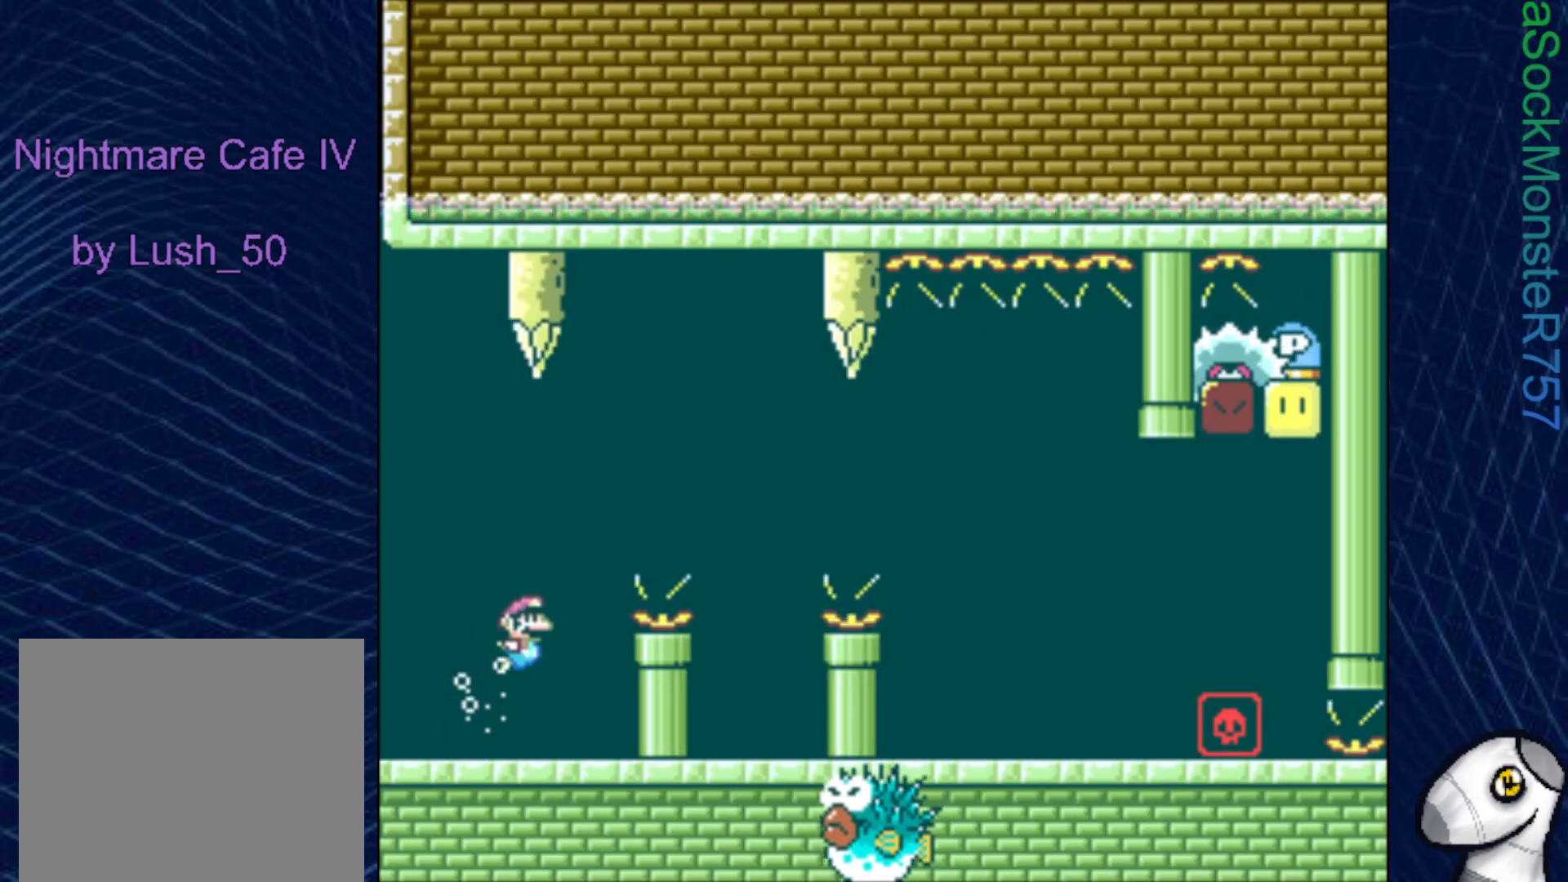
{"buttons": ["SQUARE", "DPAD_UP", "DPAD_RIGHT"], "right_stick": "center", "events": [[83, "CROSS", "down"], [233, "CROSS", "up"], [283, "CROSS", "down"], [350, "DPAD_RIGHT", "up"], [417, "CROSS", "up"], [467, "DPAD_RIGHT", "down"]]}
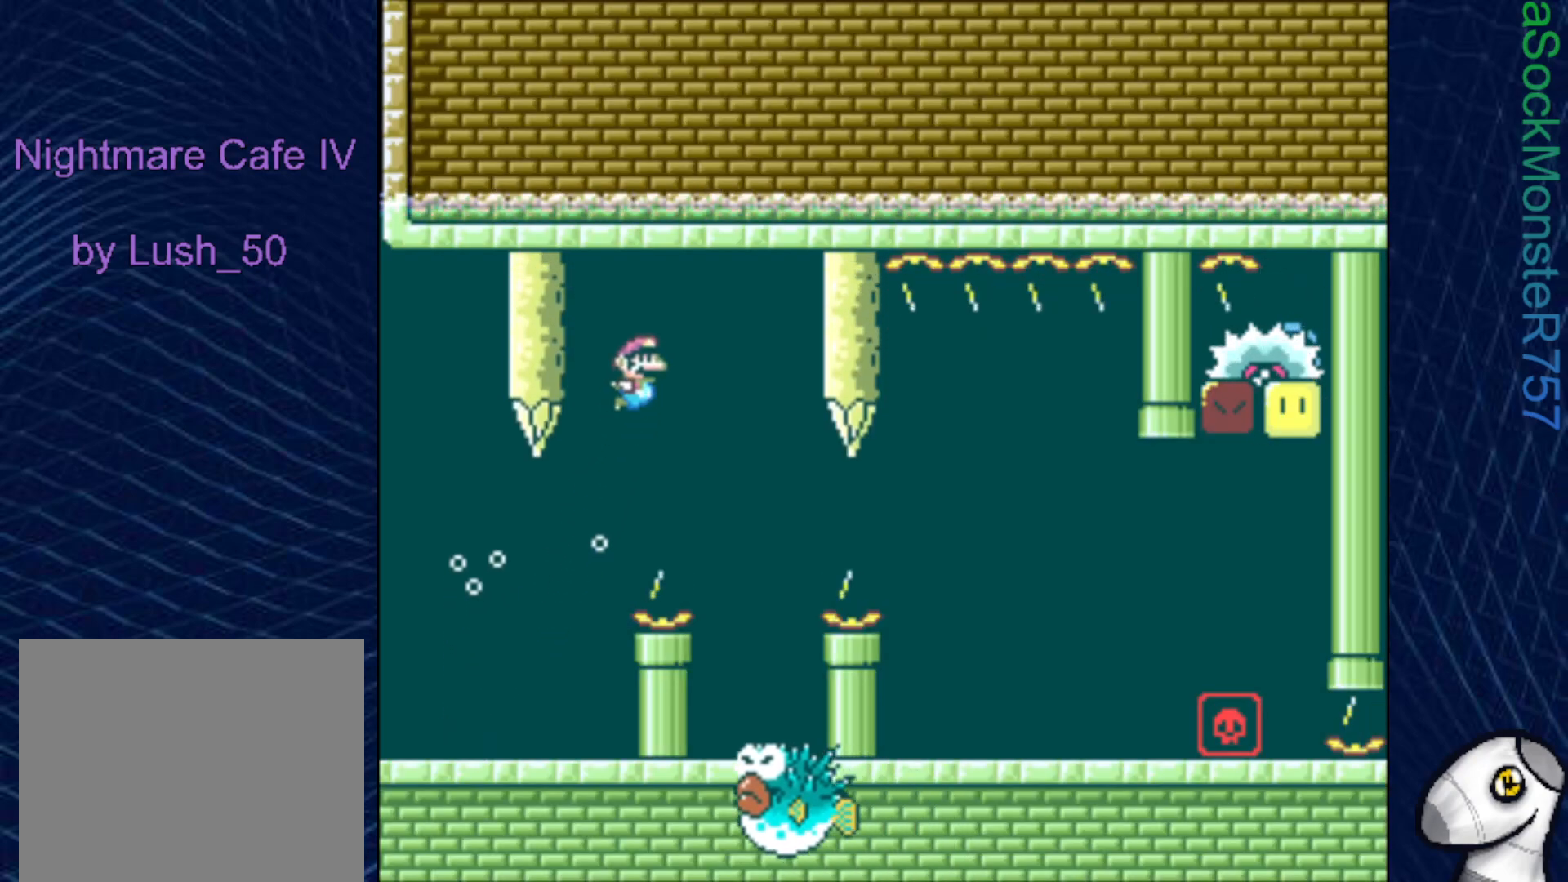
{"buttons": ["DPAD_LEFT"], "right_stick": "center", "events": [[17, "DPAD_UP", "up"], [117, "DPAD_RIGHT", "up"], [367, "SQUARE", "up"], [400, "DPAD_LEFT", "down"]]}
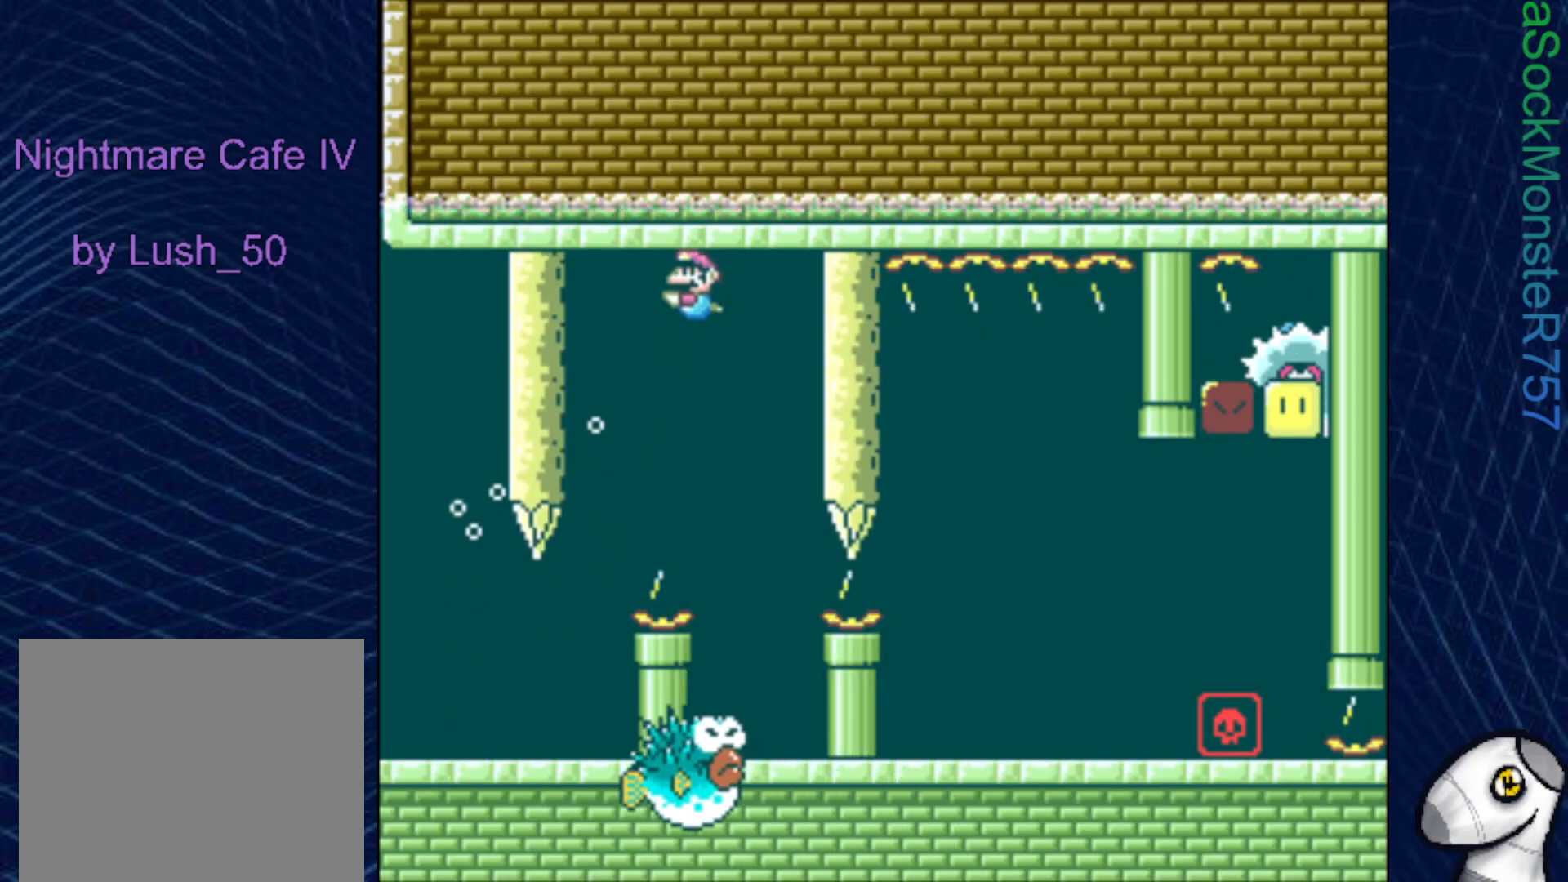
{"buttons": ["CROSS", "DPAD_RIGHT"], "right_stick": "center", "events": [[33, "CROSS", "down"], [183, "CROSS", "up"], [200, "DPAD_LEFT", "up"], [250, "CROSS", "down"], [283, "DPAD_RIGHT", "down"], [367, "CROSS", "up"], [467, "CROSS", "down"]]}
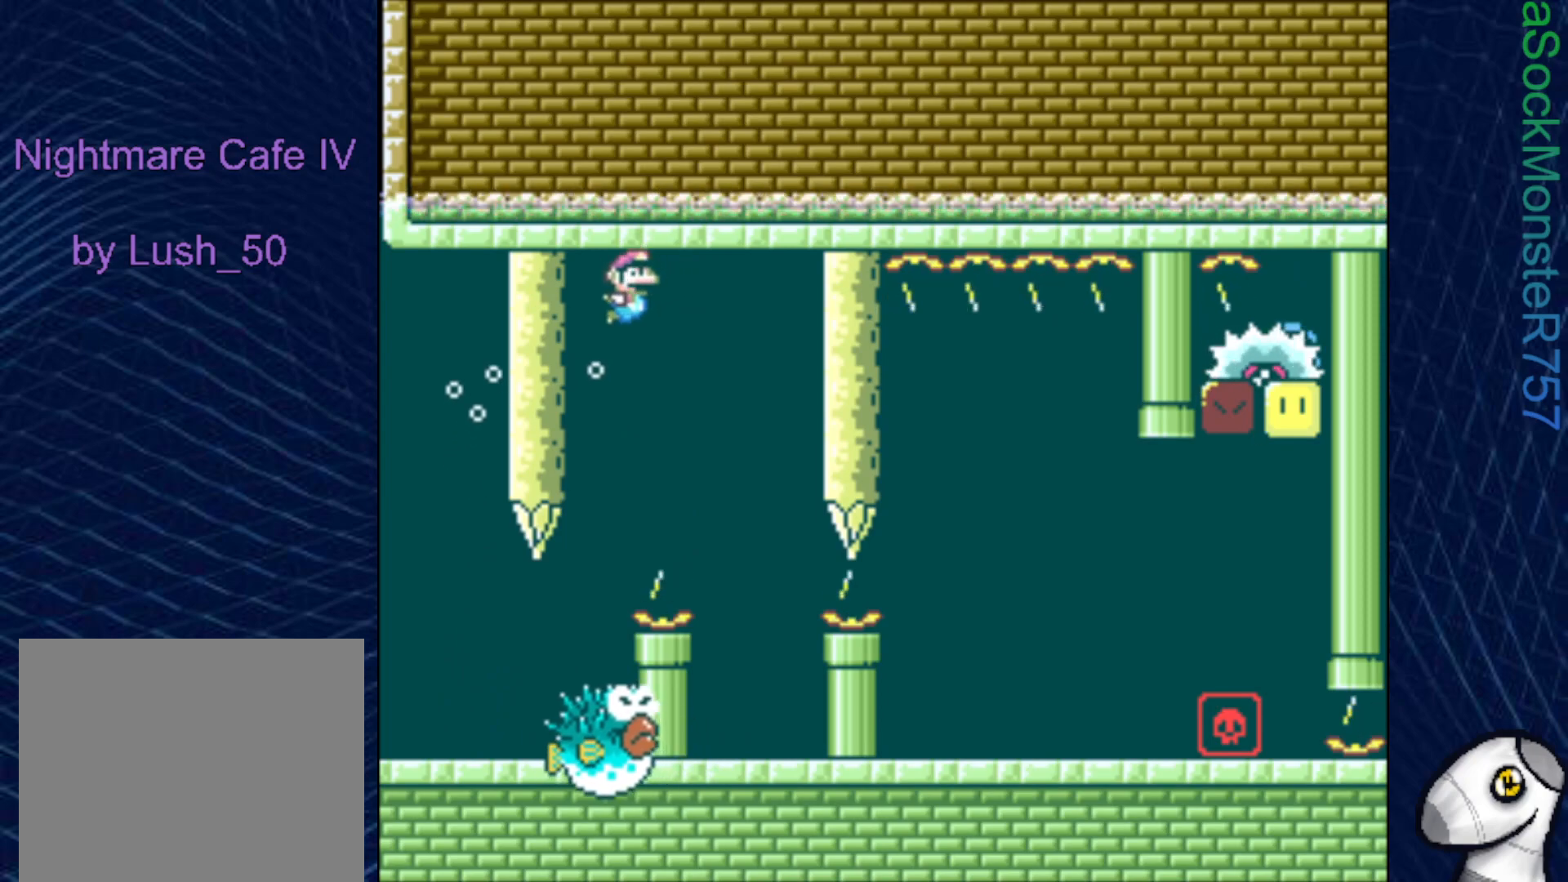
{"buttons": ["DPAD_RIGHT"], "right_stick": "center", "events": [[33, "DPAD_RIGHT", "up"], [100, "CROSS", "up"], [283, "DPAD_RIGHT", "down"]]}
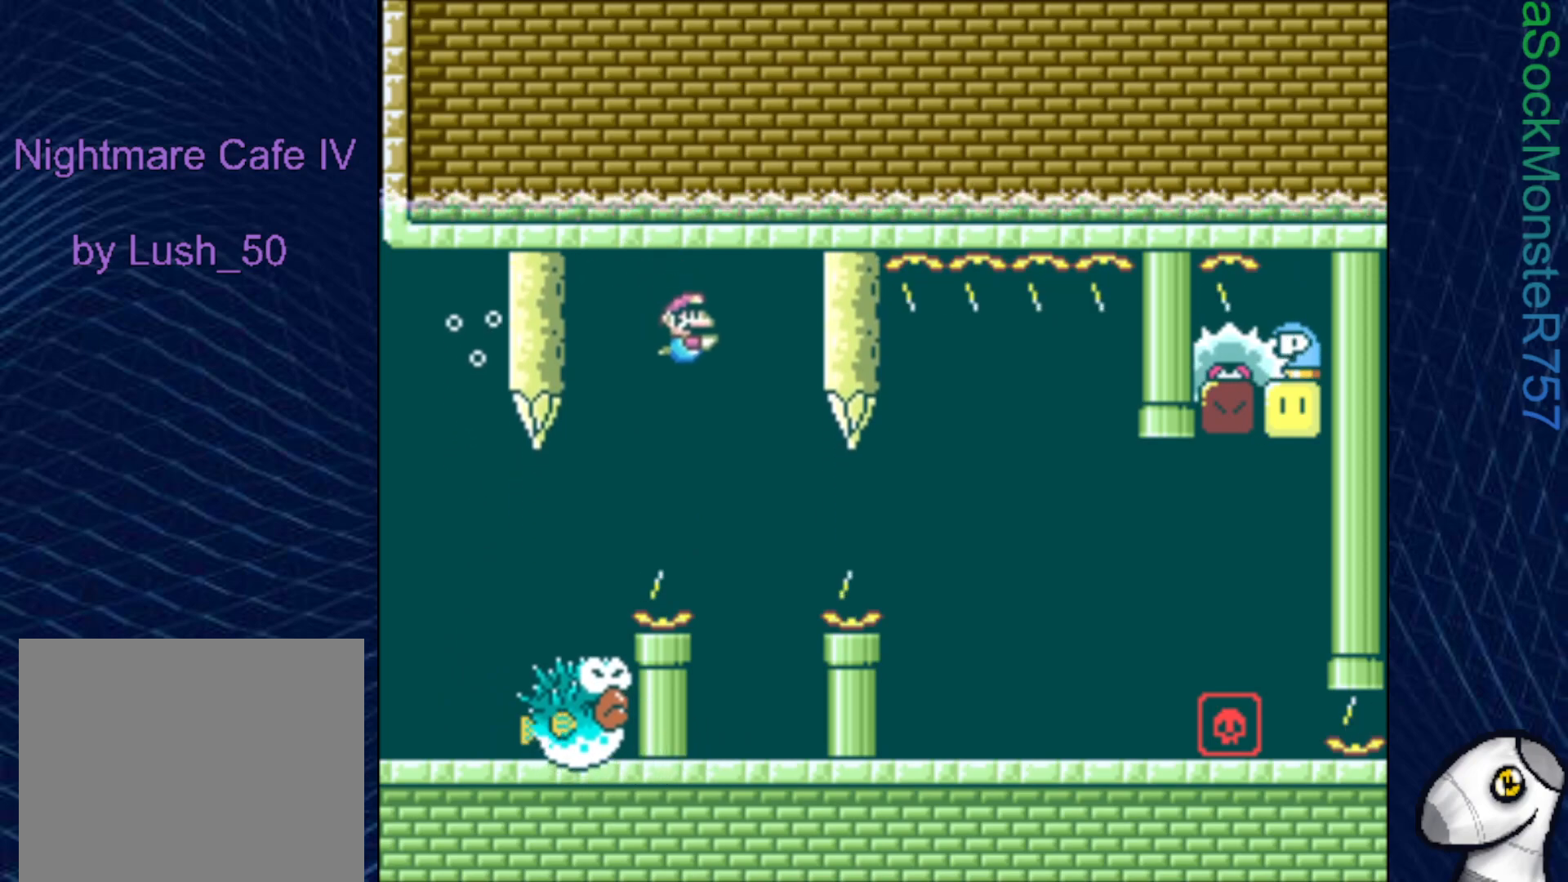
{"buttons": ["CROSS", "DPAD_DOWN", "DPAD_RIGHT"], "right_stick": "center", "events": [[50, "DPAD_DOWN", "down"], [417, "CROSS", "down"]]}
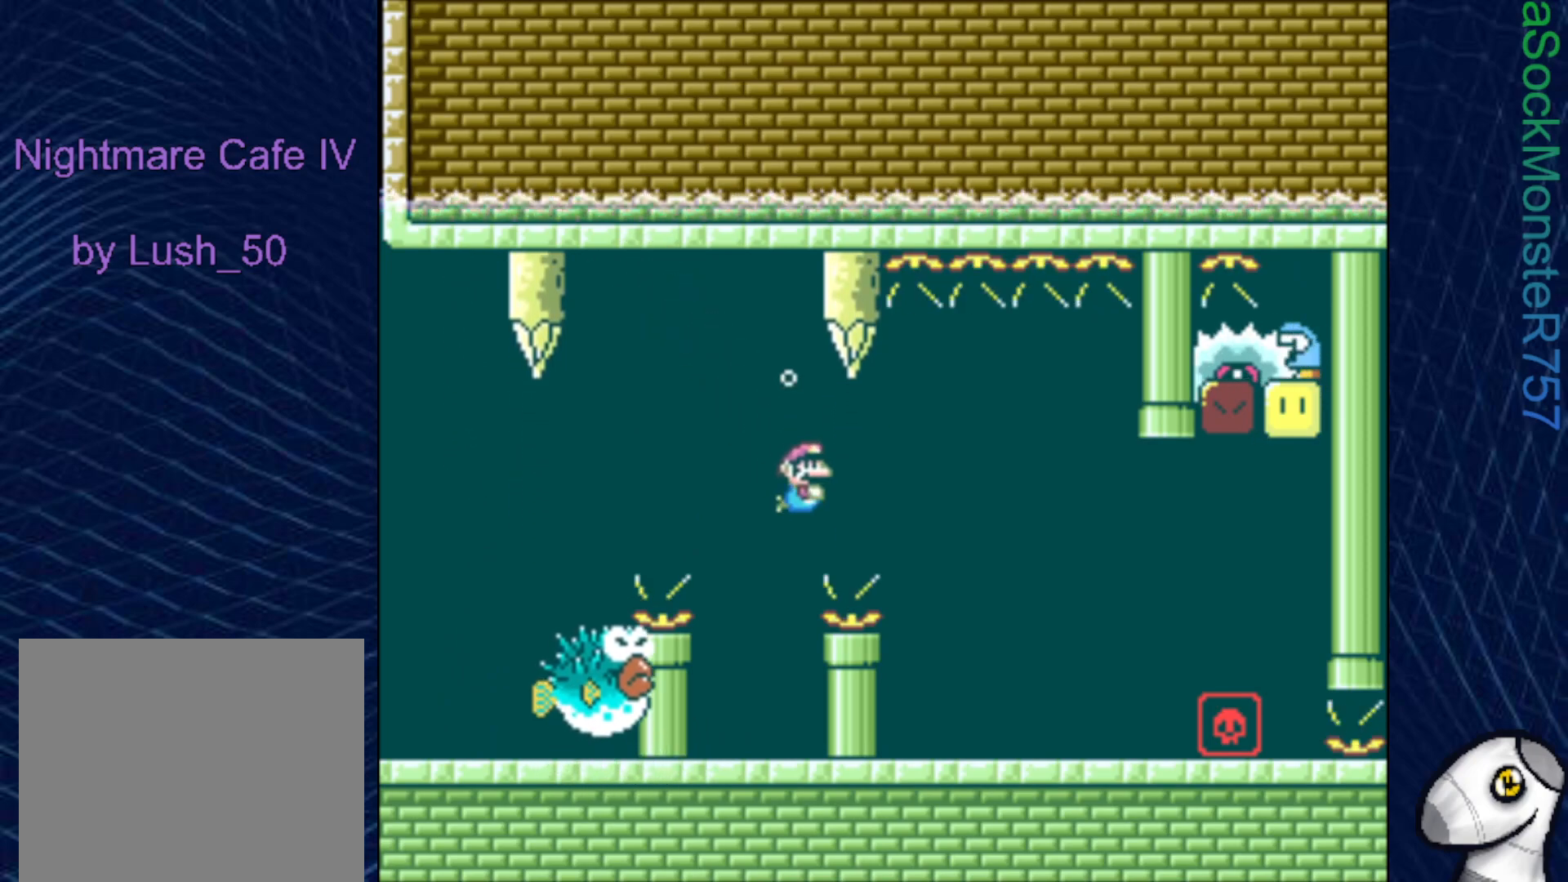
{"buttons": ["DPAD_DOWN", "DPAD_RIGHT"], "right_stick": "center", "events": [[50, "CROSS", "up"]]}
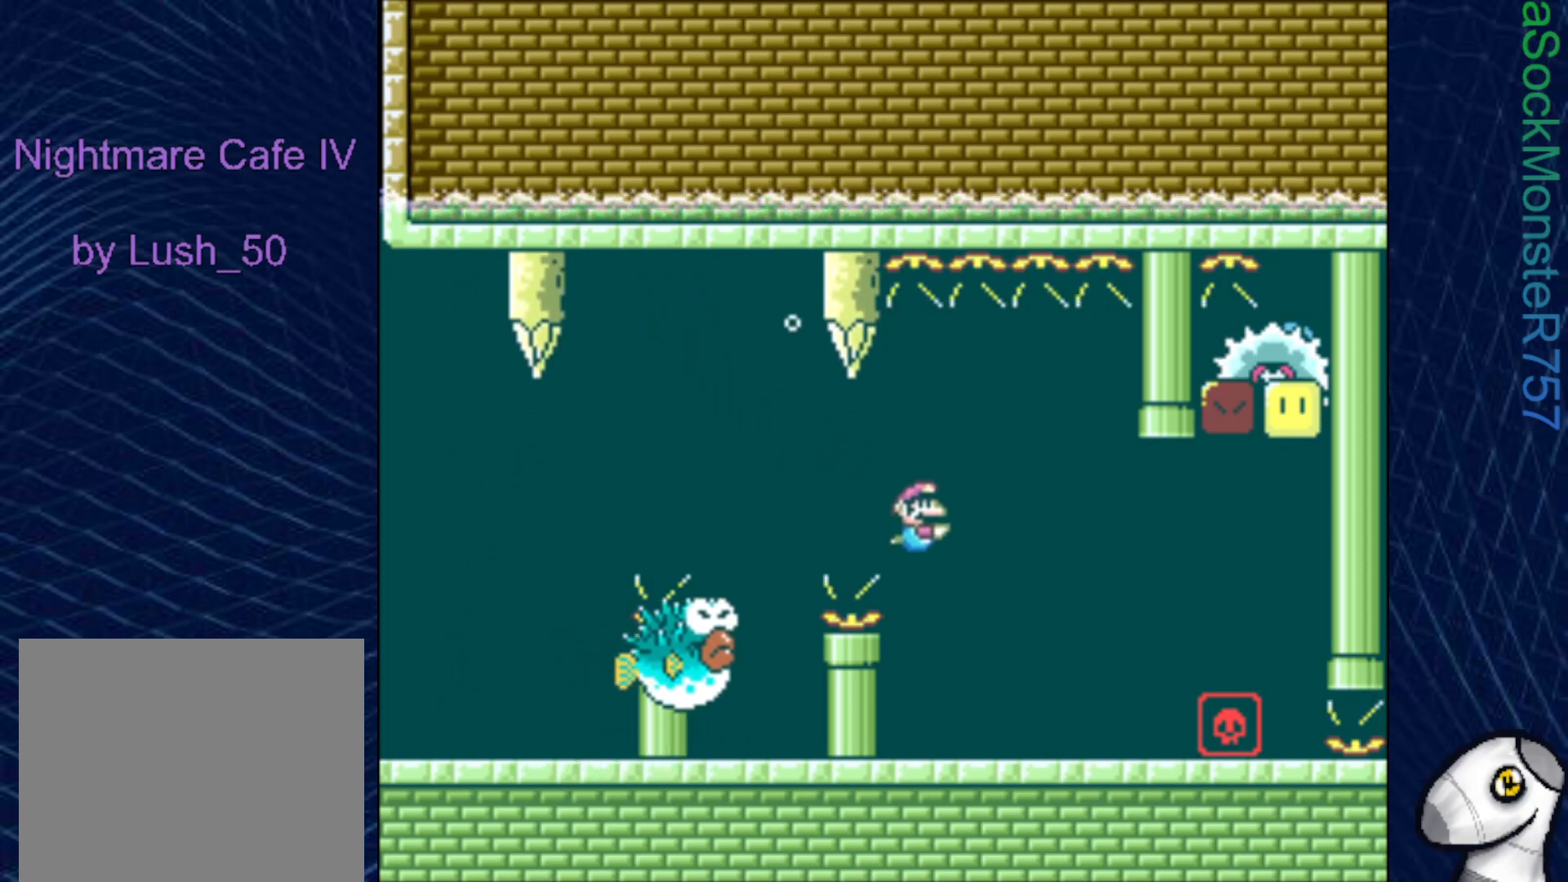
{"buttons": ["DPAD_DOWN", "DPAD_RIGHT"], "right_stick": "center", "events": [[50, "CROSS", "down"], [150, "CROSS", "up"]]}